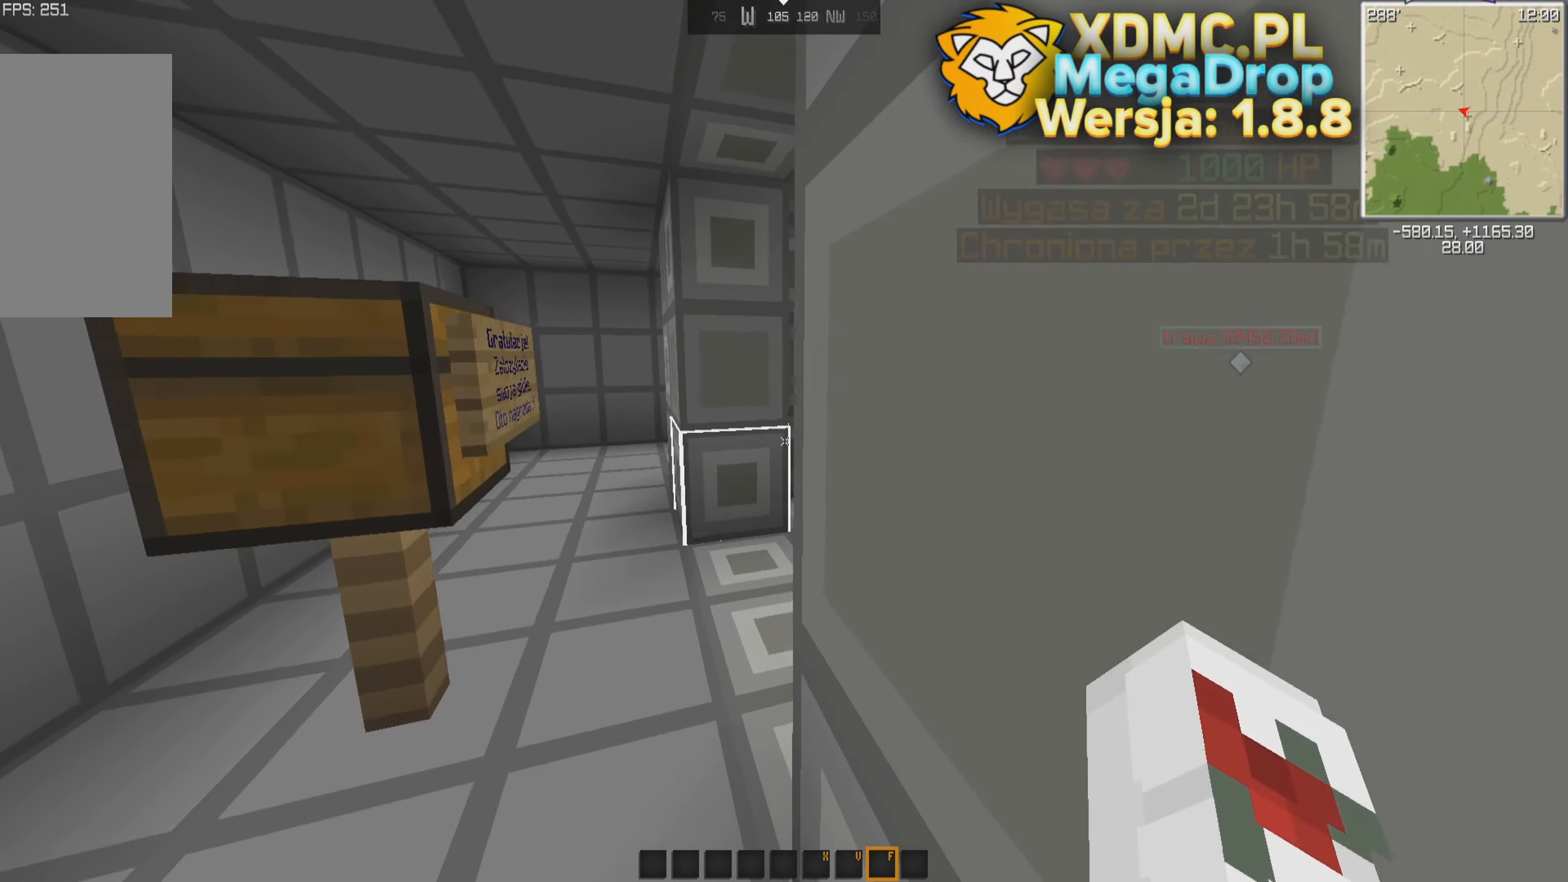
Gameplay with keyboard and mouse; each line is a JSON object with the keys and mouse buttons held at the frame after it. "events" lists presses ("down") and releases ("up") of "a", "d", "s", "space", "w", "mouse_left" and "mouse_right" between this image and that frame as [ms after this image, input, new state], when the widget could be followed in between. "mouse_left", "mouse_right" = the "left", "right" buttons of the "mouse" list. No other keys are recorded. Fast repeated clicks can show as one long hold. Mouse movement is not recorded.
{"keys": ["a", "w"], "mouse": [], "events": [[117, "a", "down"]]}
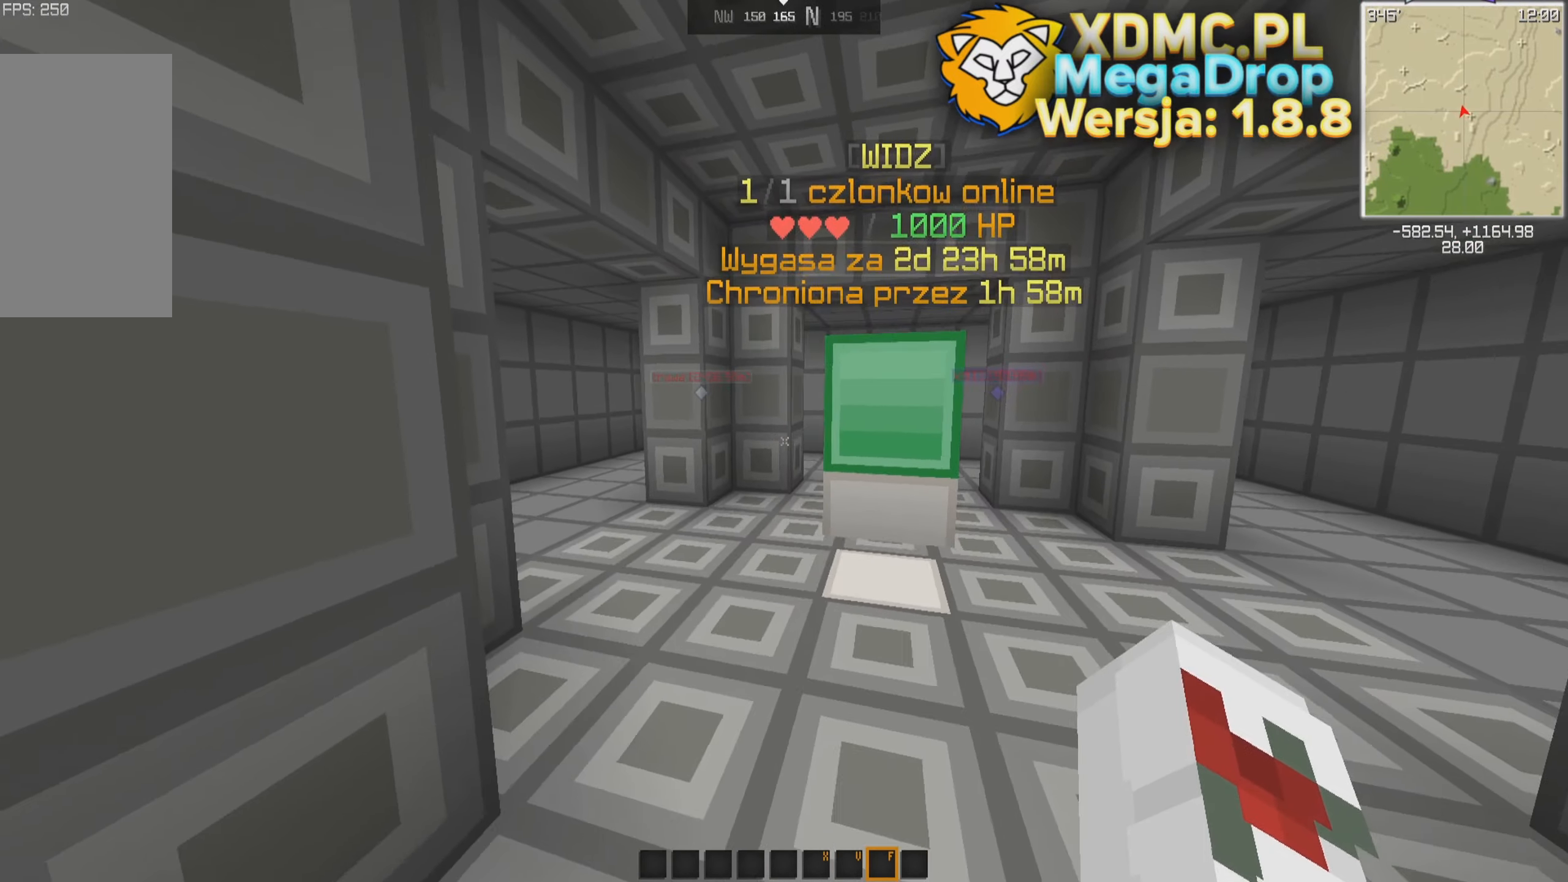
{"keys": ["a", "w"], "mouse": [], "events": [[34, "a", "up"], [367, "a", "down"]]}
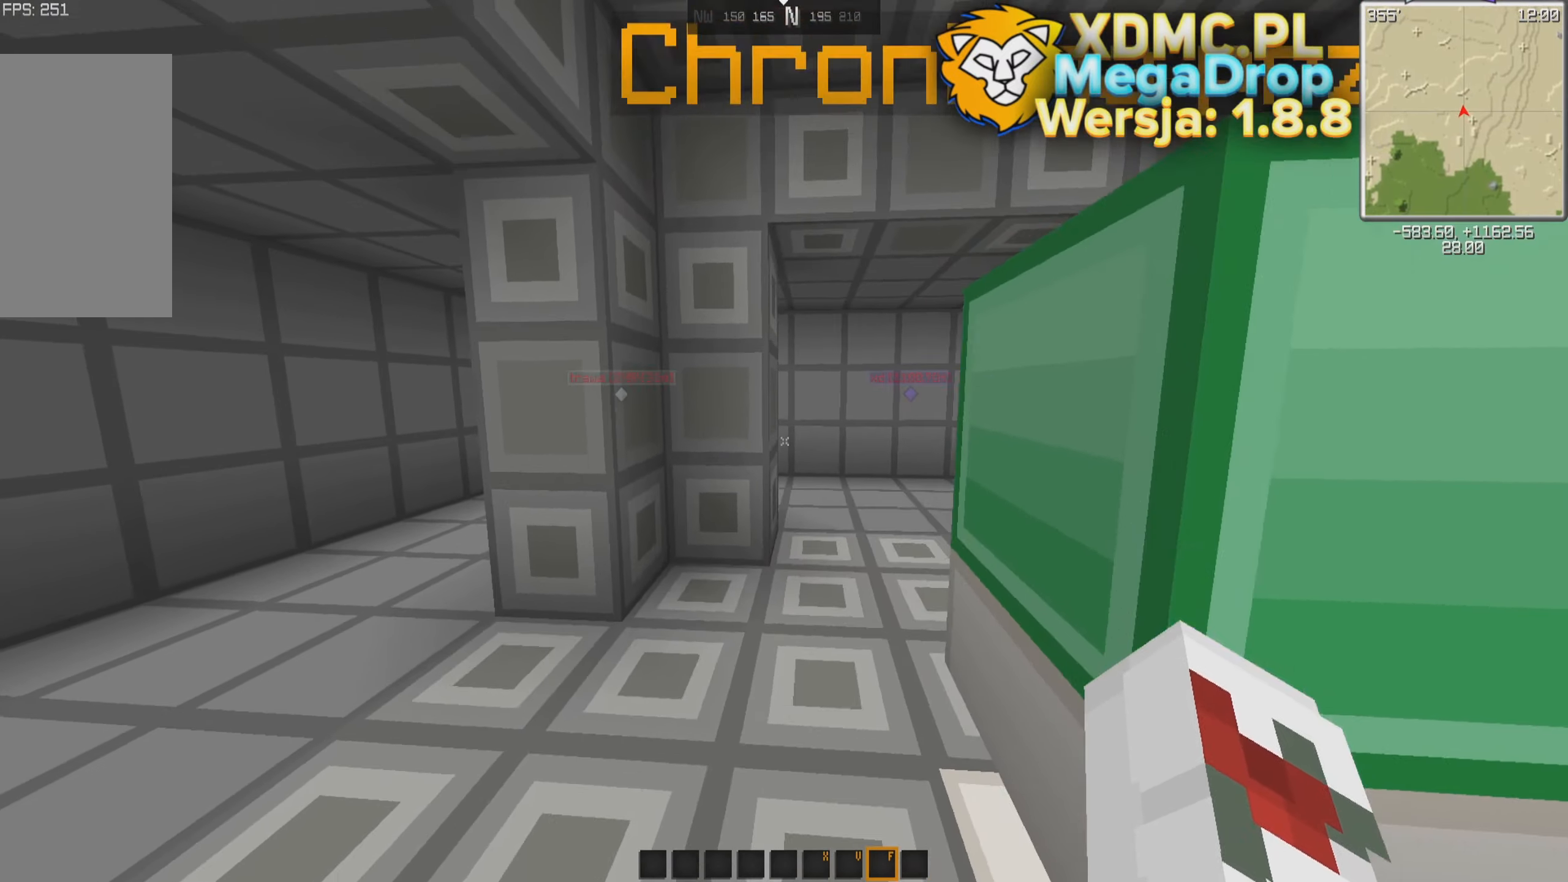
{"keys": ["d", "w"], "mouse": [], "events": [[234, "a", "up"], [367, "d", "down"]]}
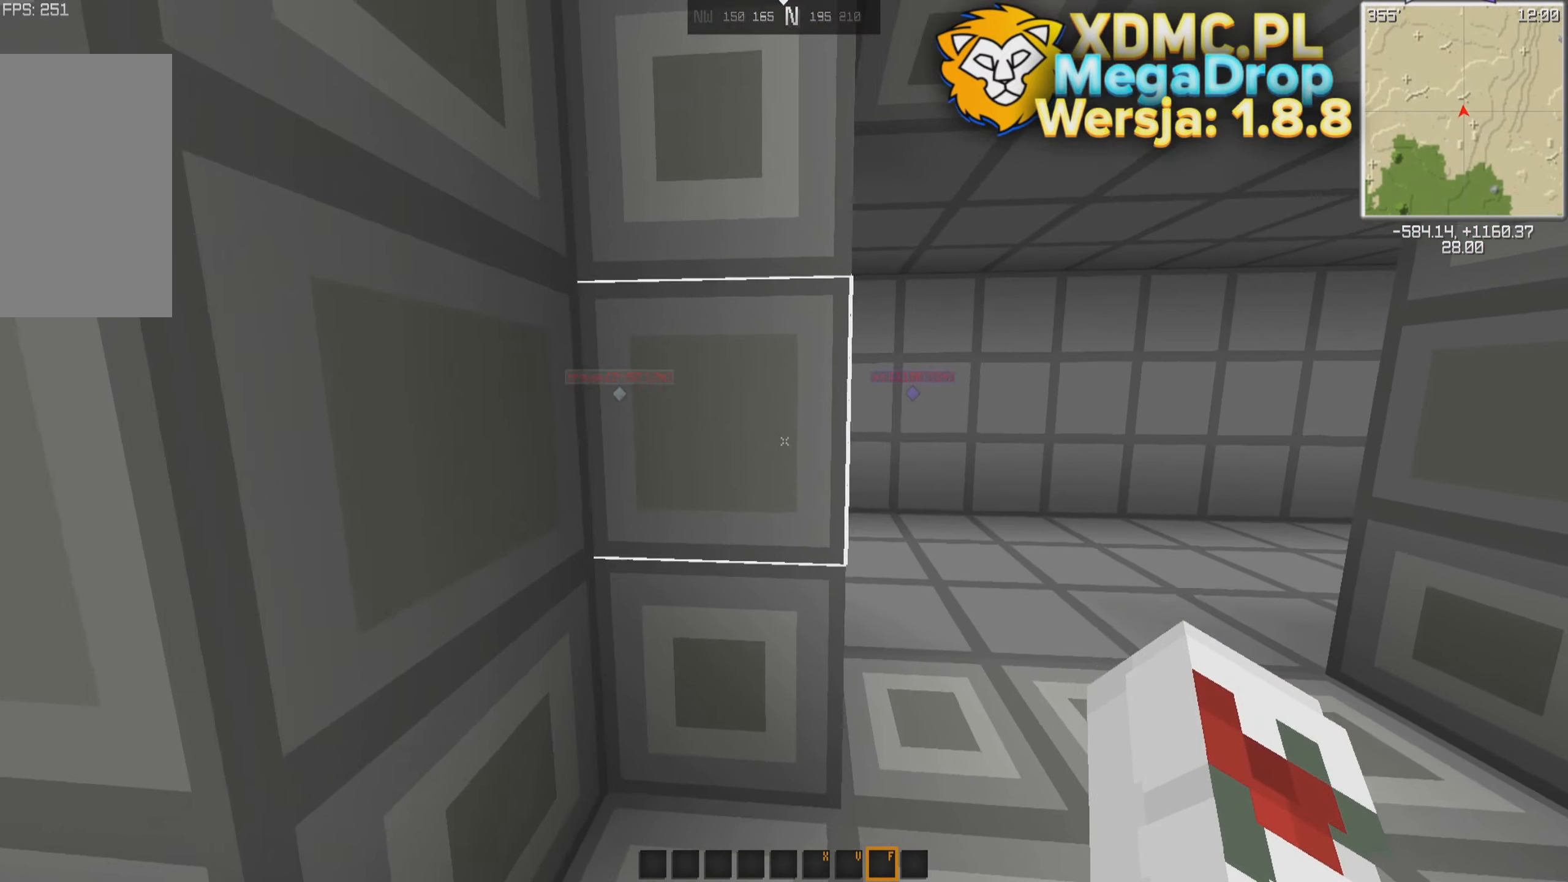
{"keys": [], "mouse": [], "events": [[34, "w", "up"], [67, "d", "up"]]}
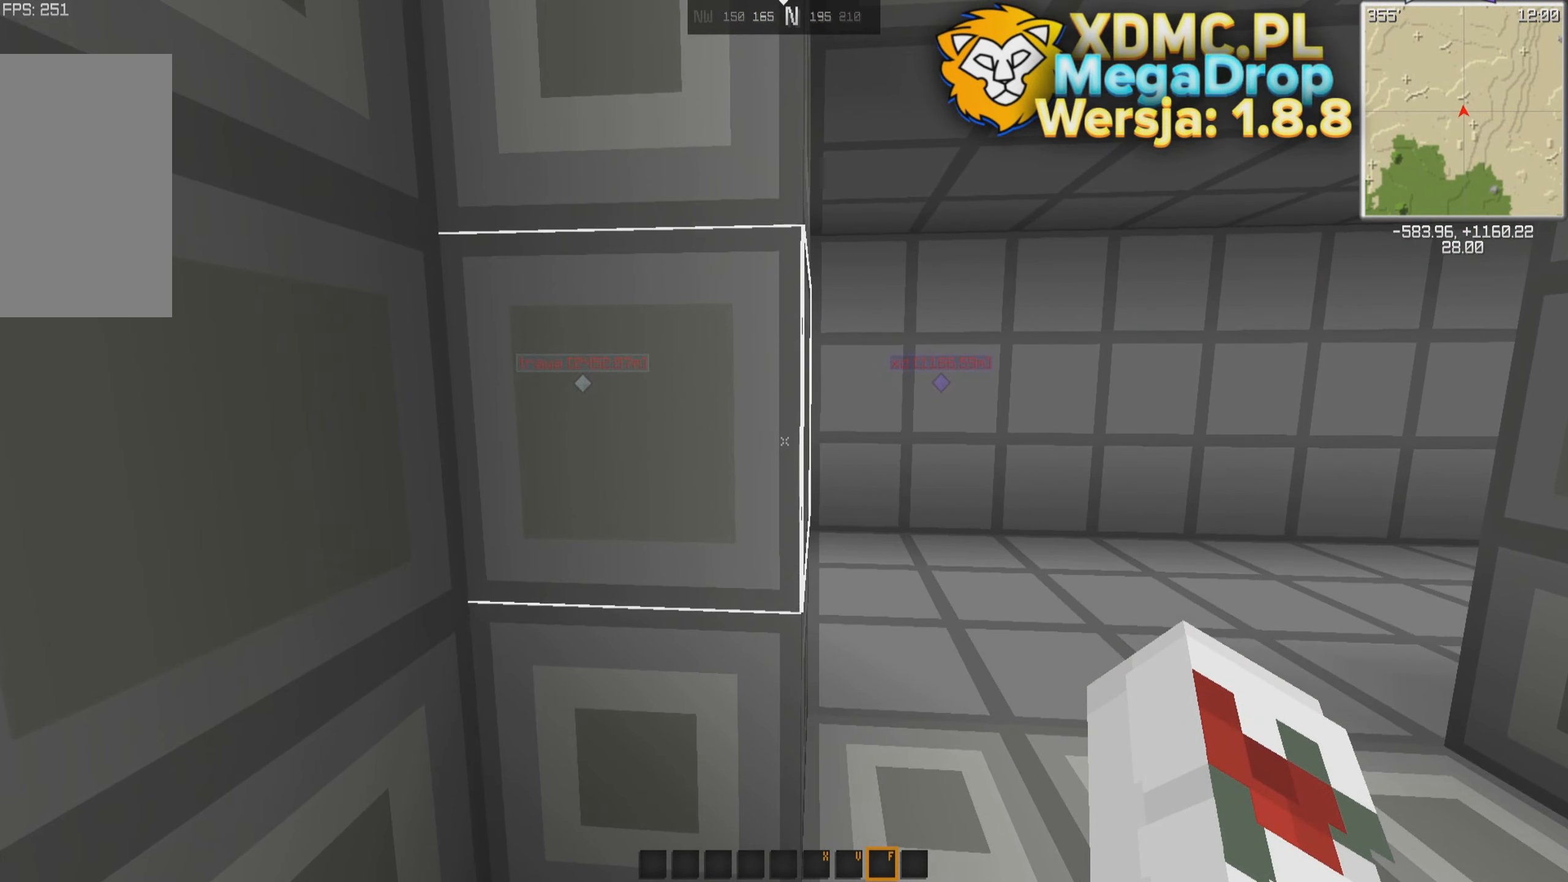
{"keys": ["w"], "mouse": [], "events": [[417, "w", "down"]]}
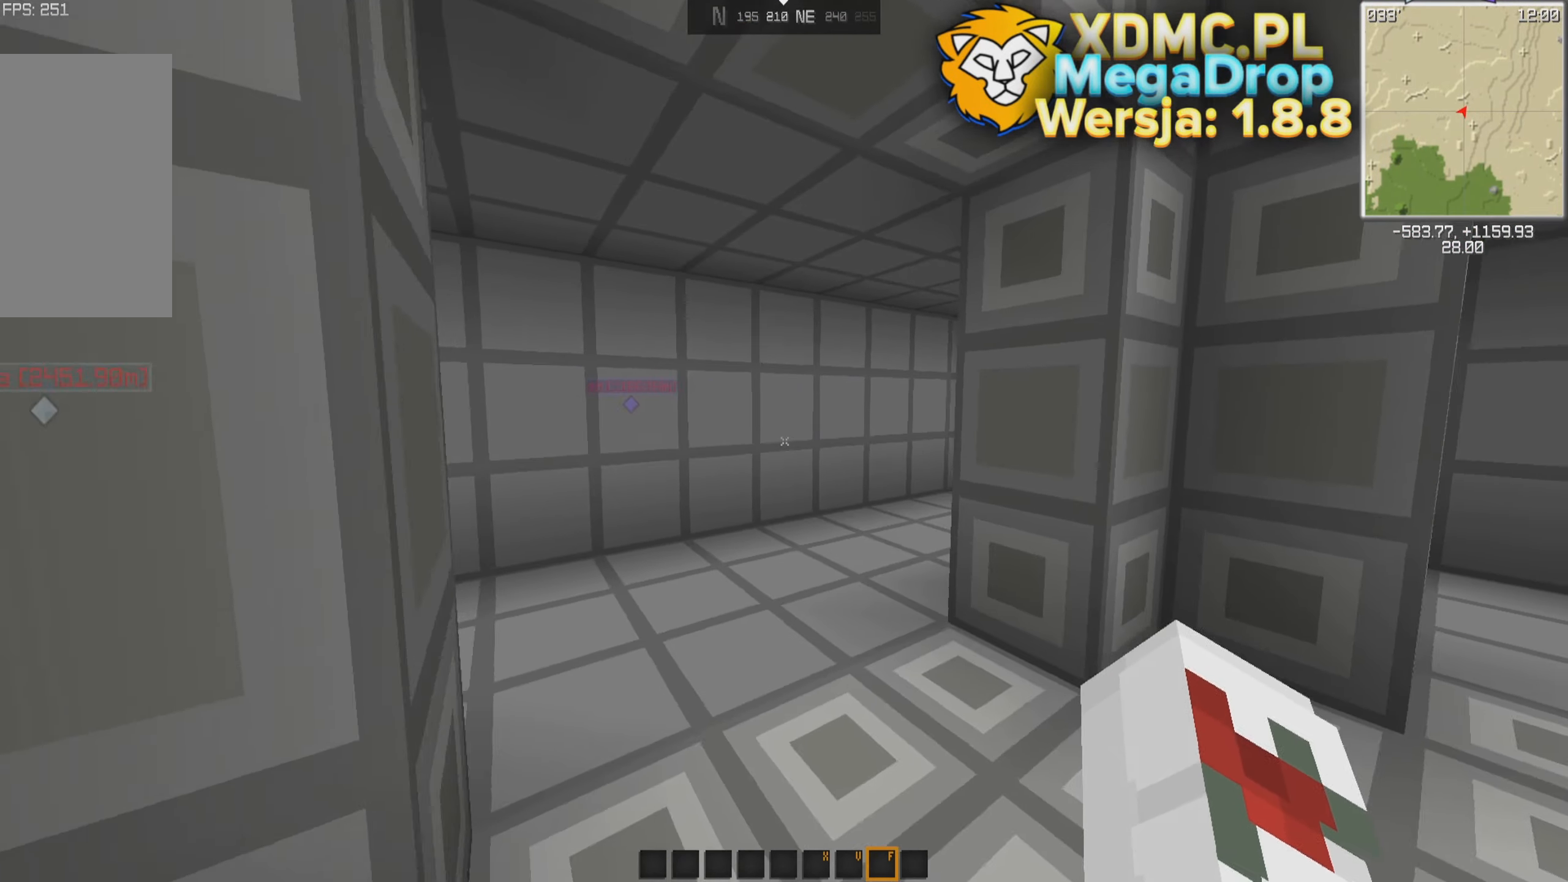
{"keys": ["a", "w"], "mouse": [], "events": [[317, "a", "down"]]}
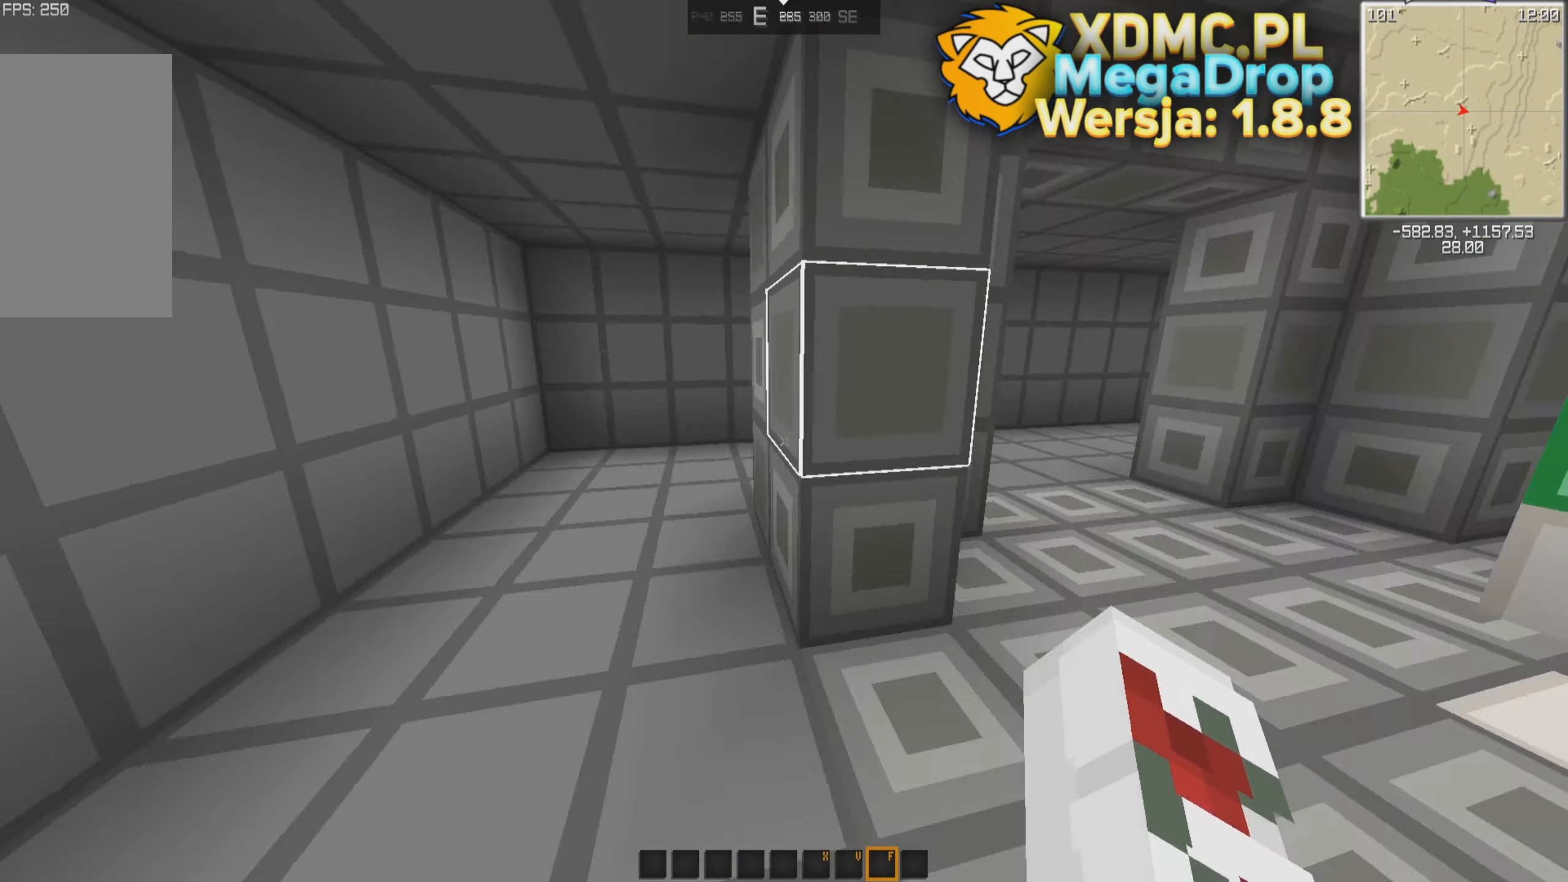
{"keys": ["a"], "mouse": [], "events": [[334, "w", "up"]]}
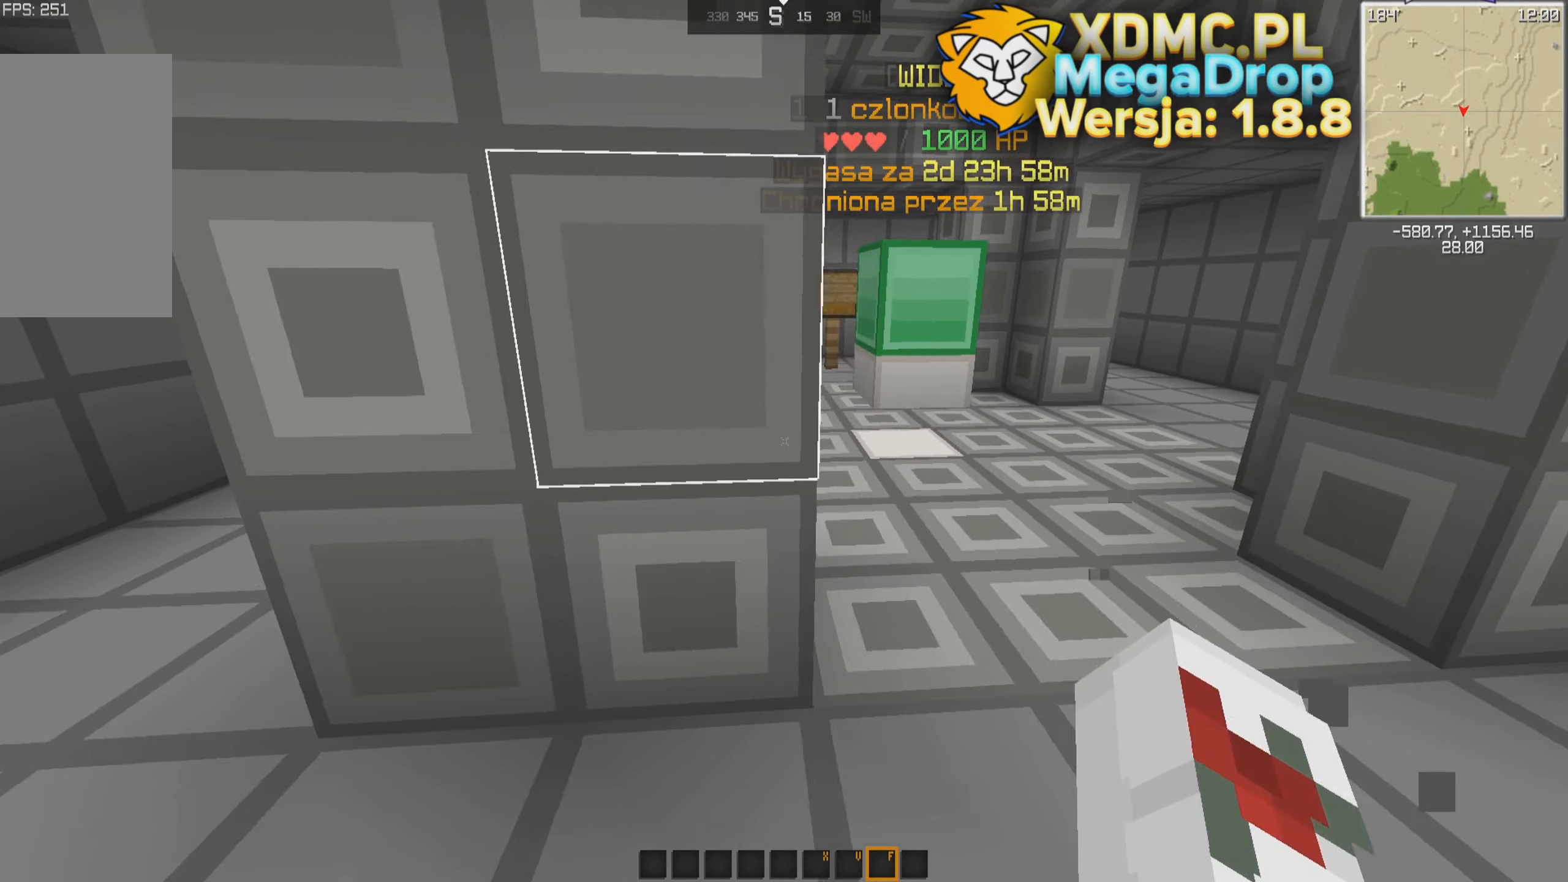
{"keys": [], "mouse": [], "events": [[183, "a", "up"]]}
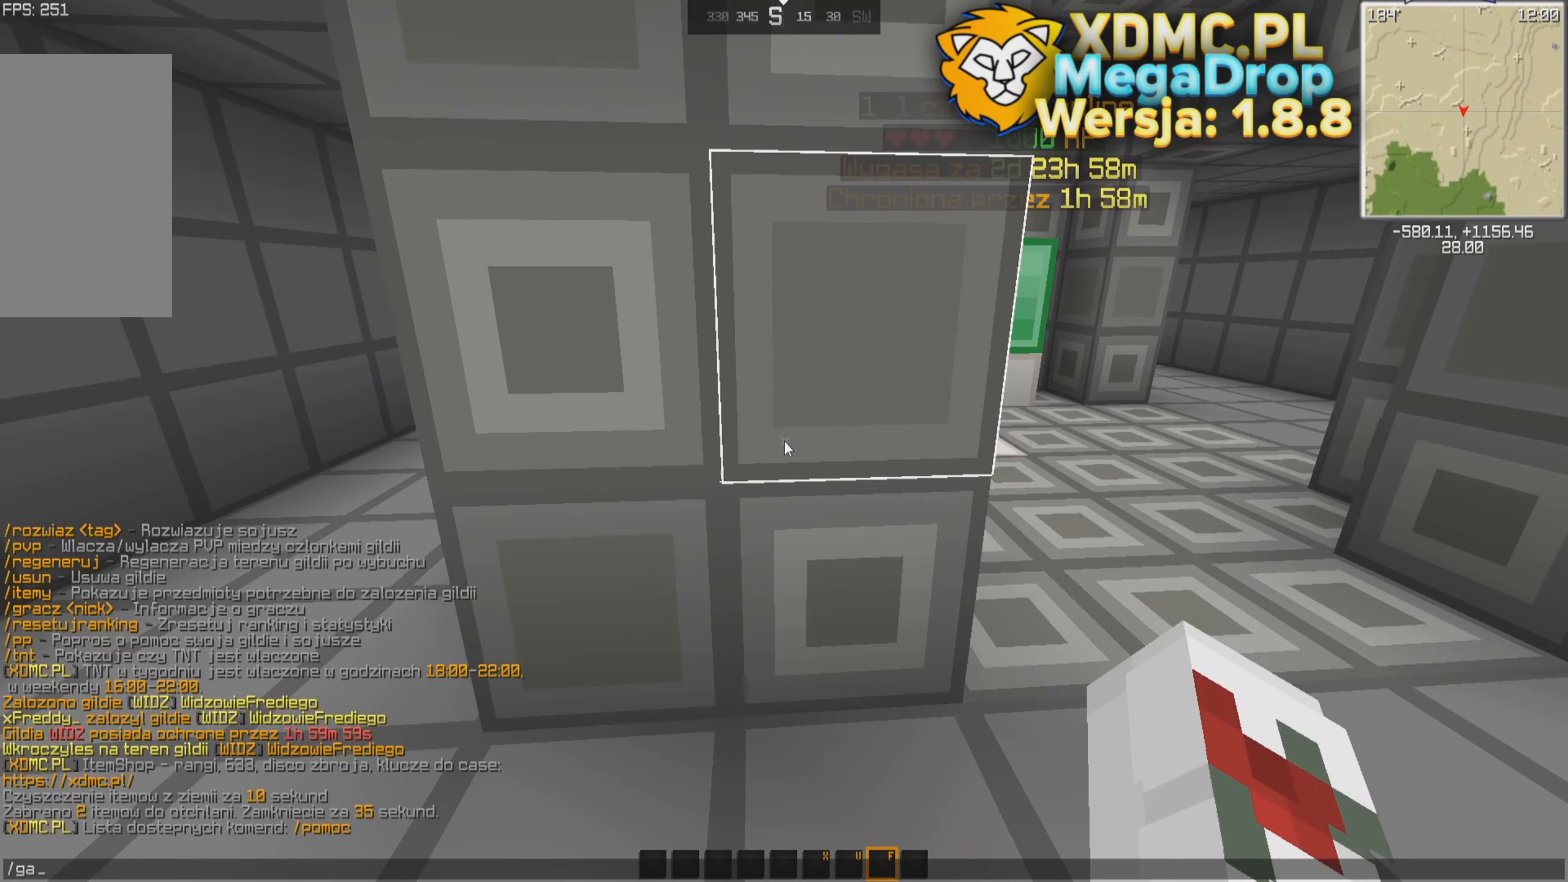
{"keys": [], "mouse": [], "events": []}
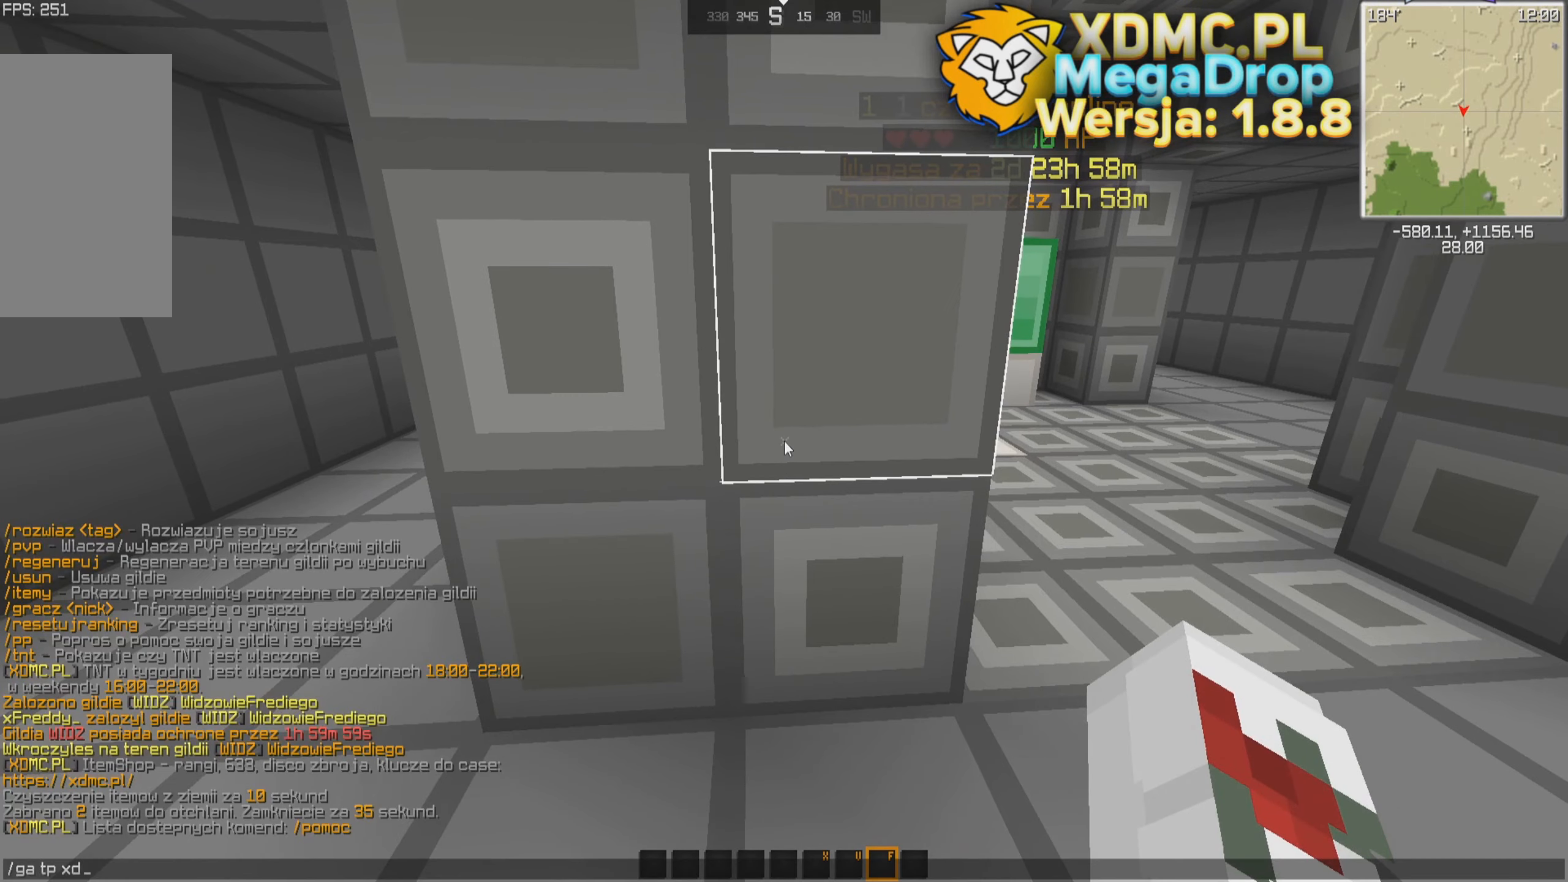
{"keys": [], "mouse": [], "events": []}
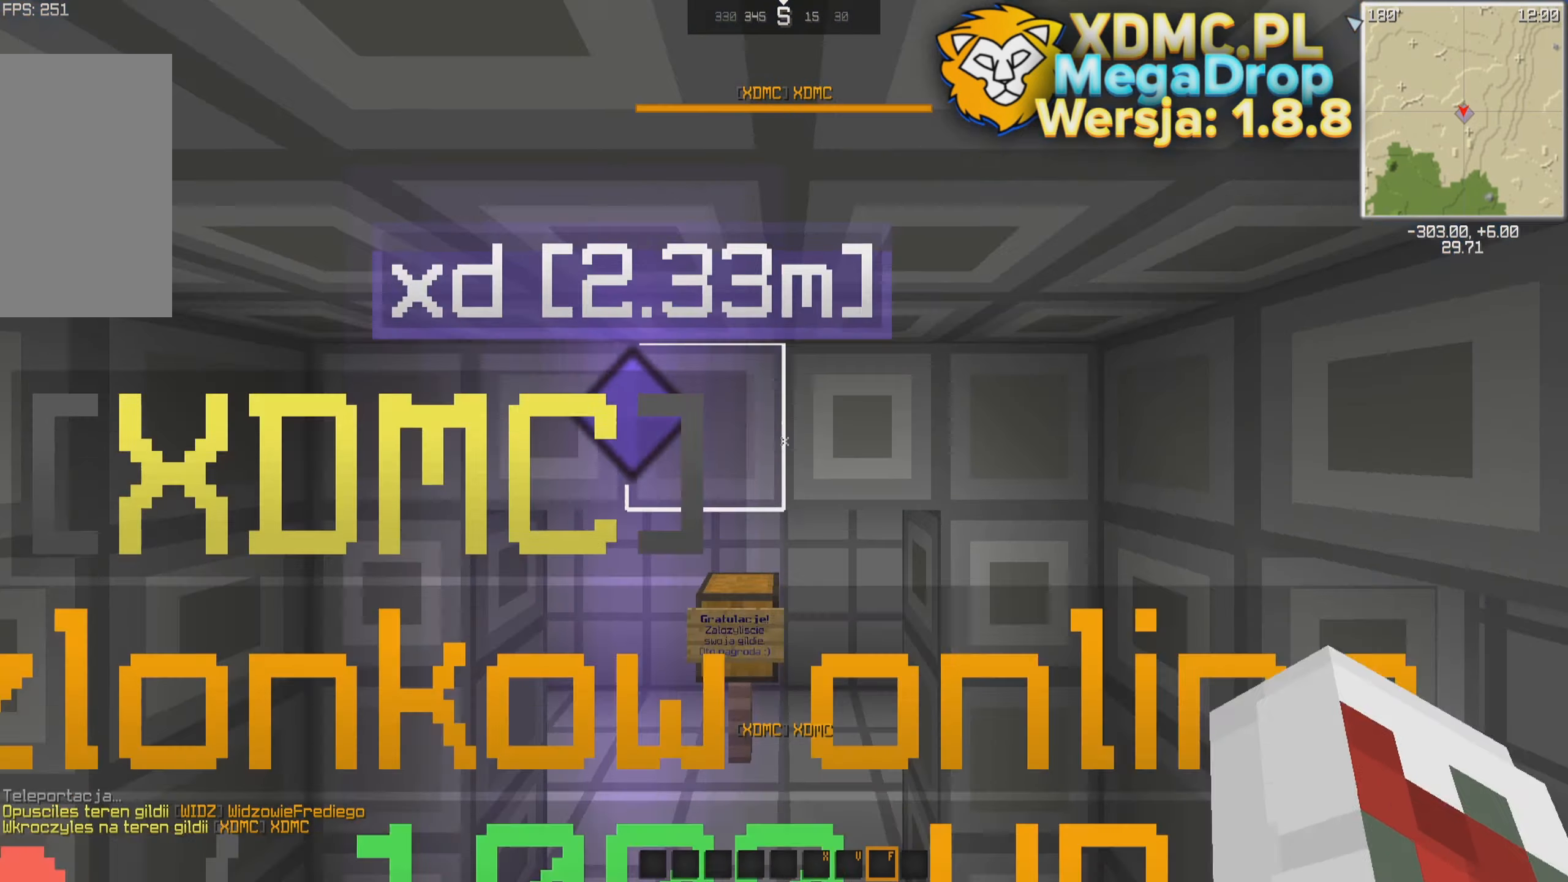
{"keys": [], "mouse": [], "events": []}
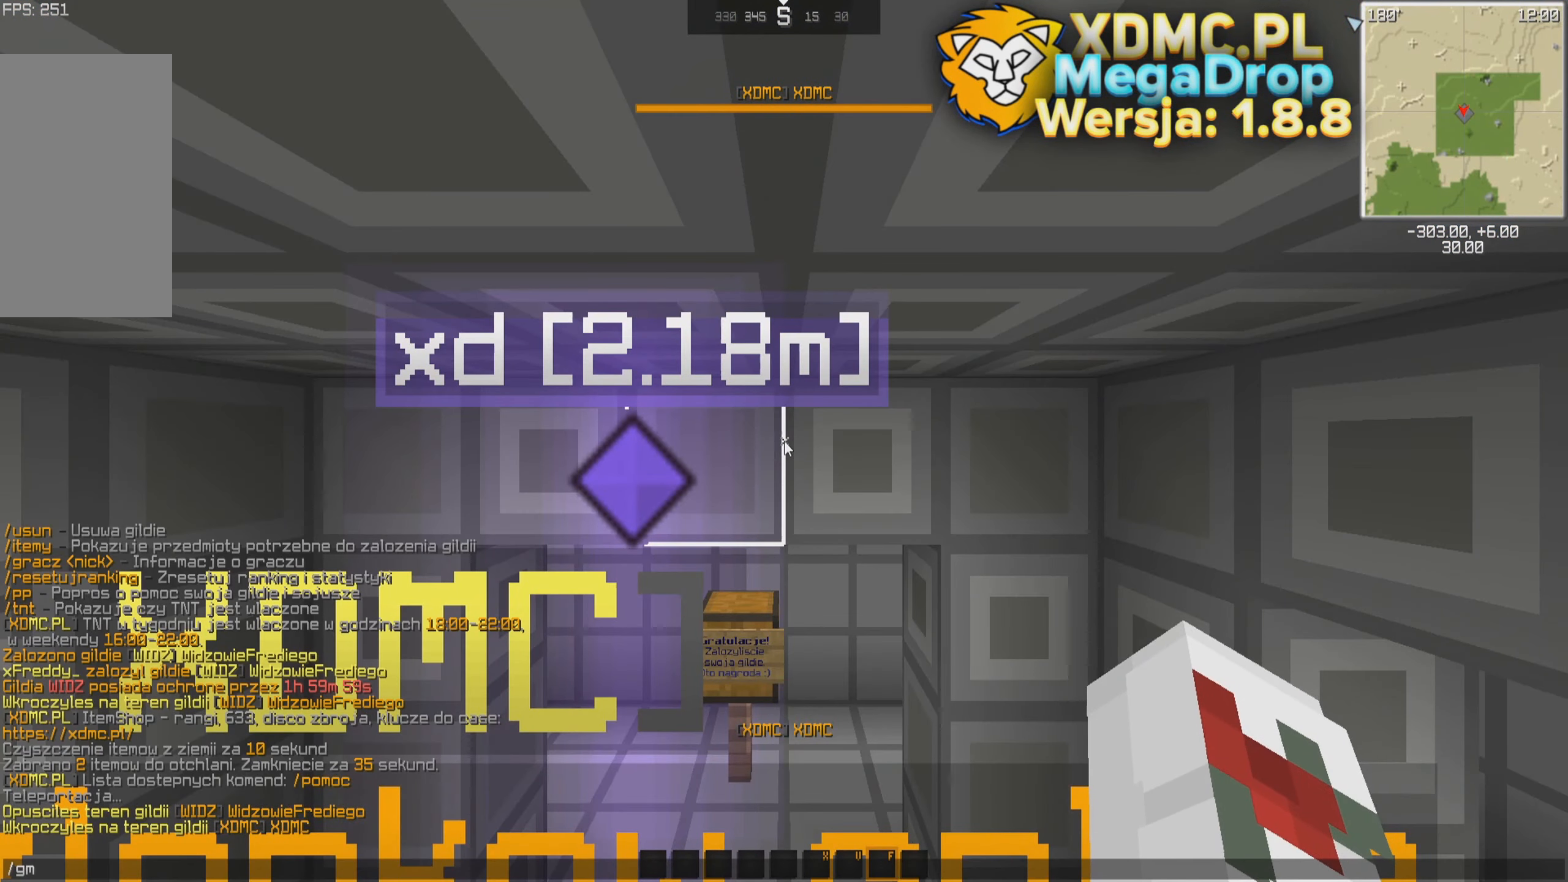
{"keys": [], "mouse": [], "events": []}
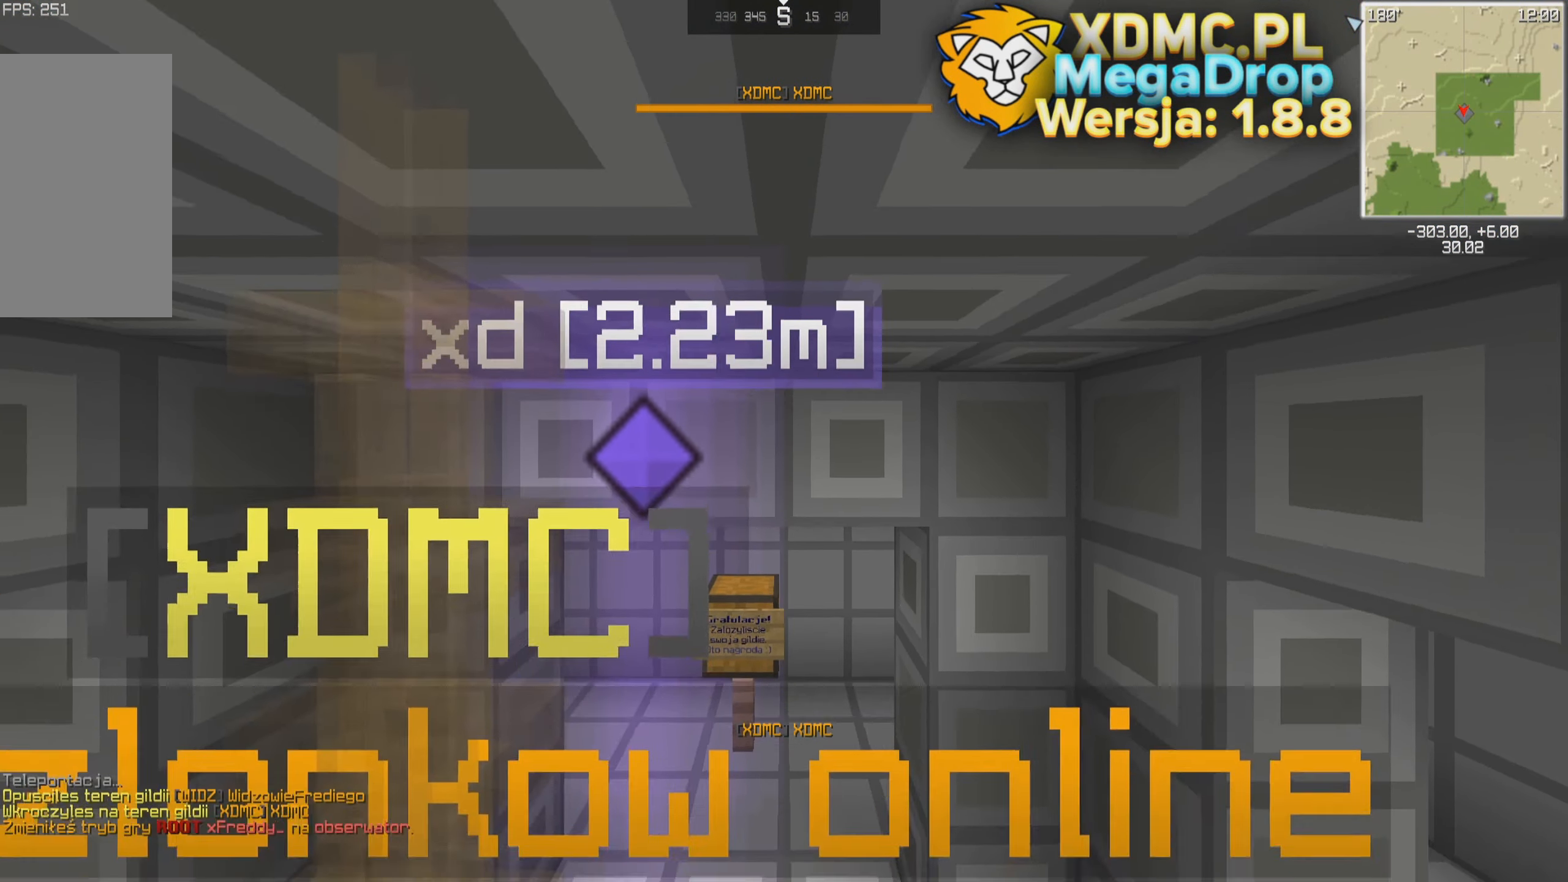
{"keys": ["space"], "mouse": [], "events": [[33, "space", "down"], [200, "s", "down"], [483, "s", "up"]]}
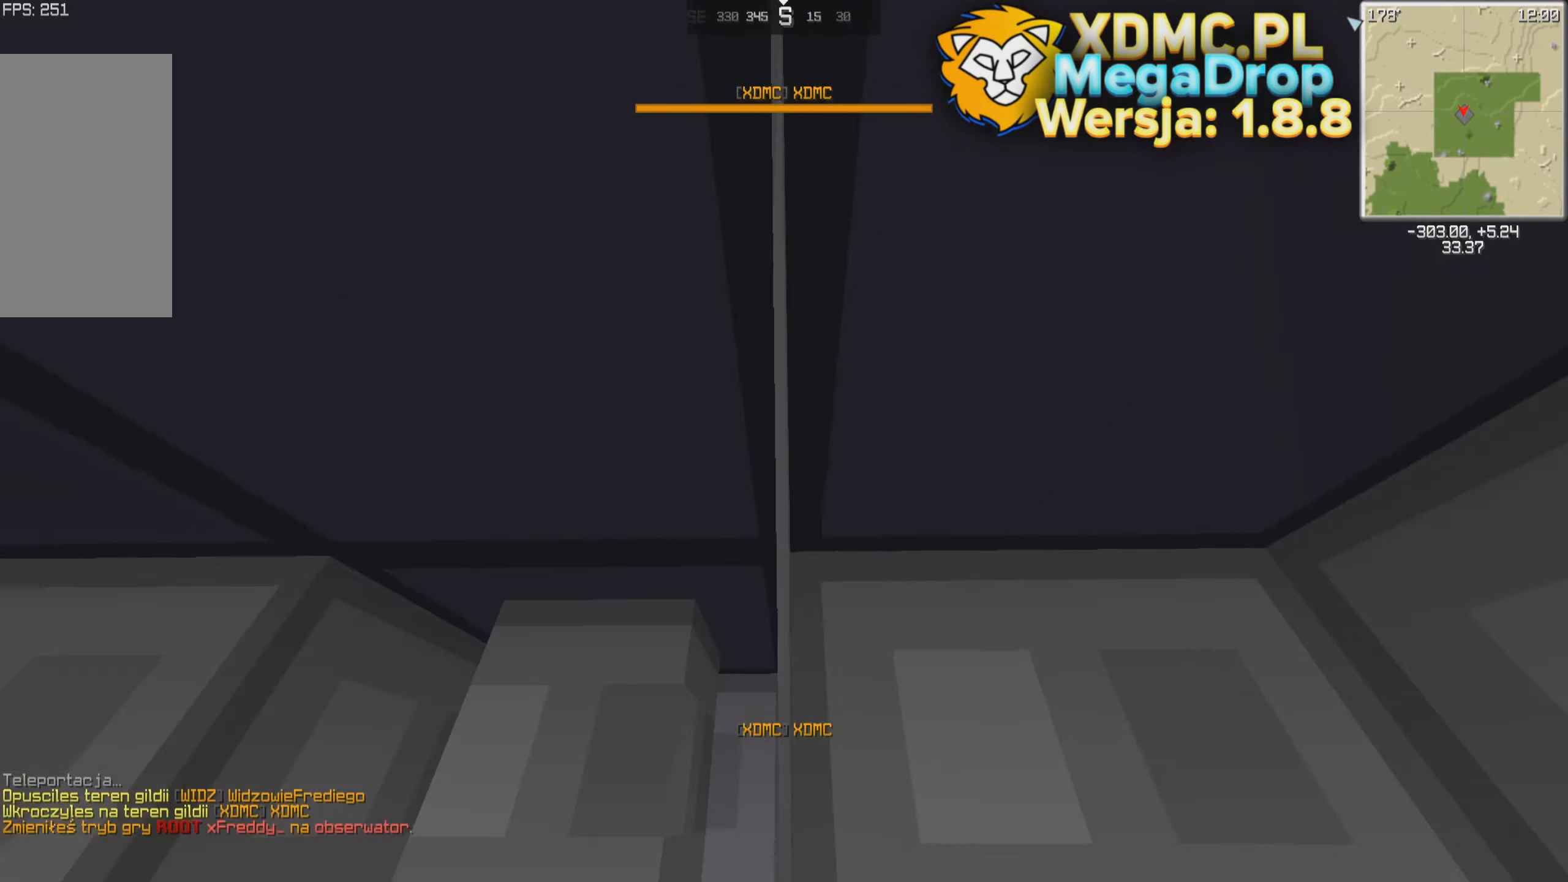
{"keys": ["space"], "mouse": [], "events": []}
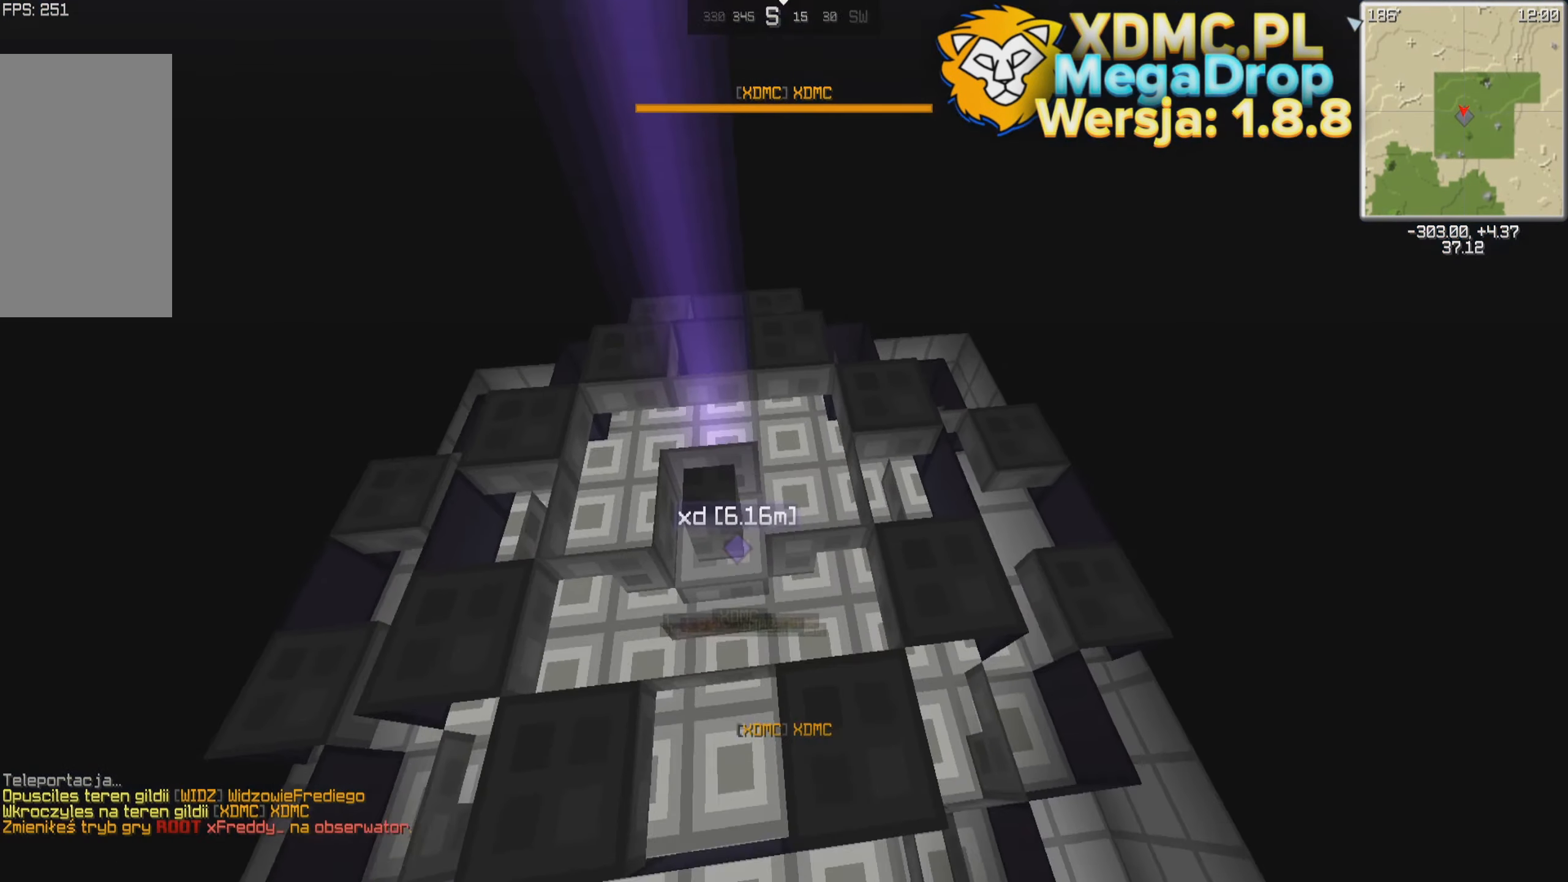
{"keys": ["a", "space"], "mouse": [], "events": [[216, "a", "down"]]}
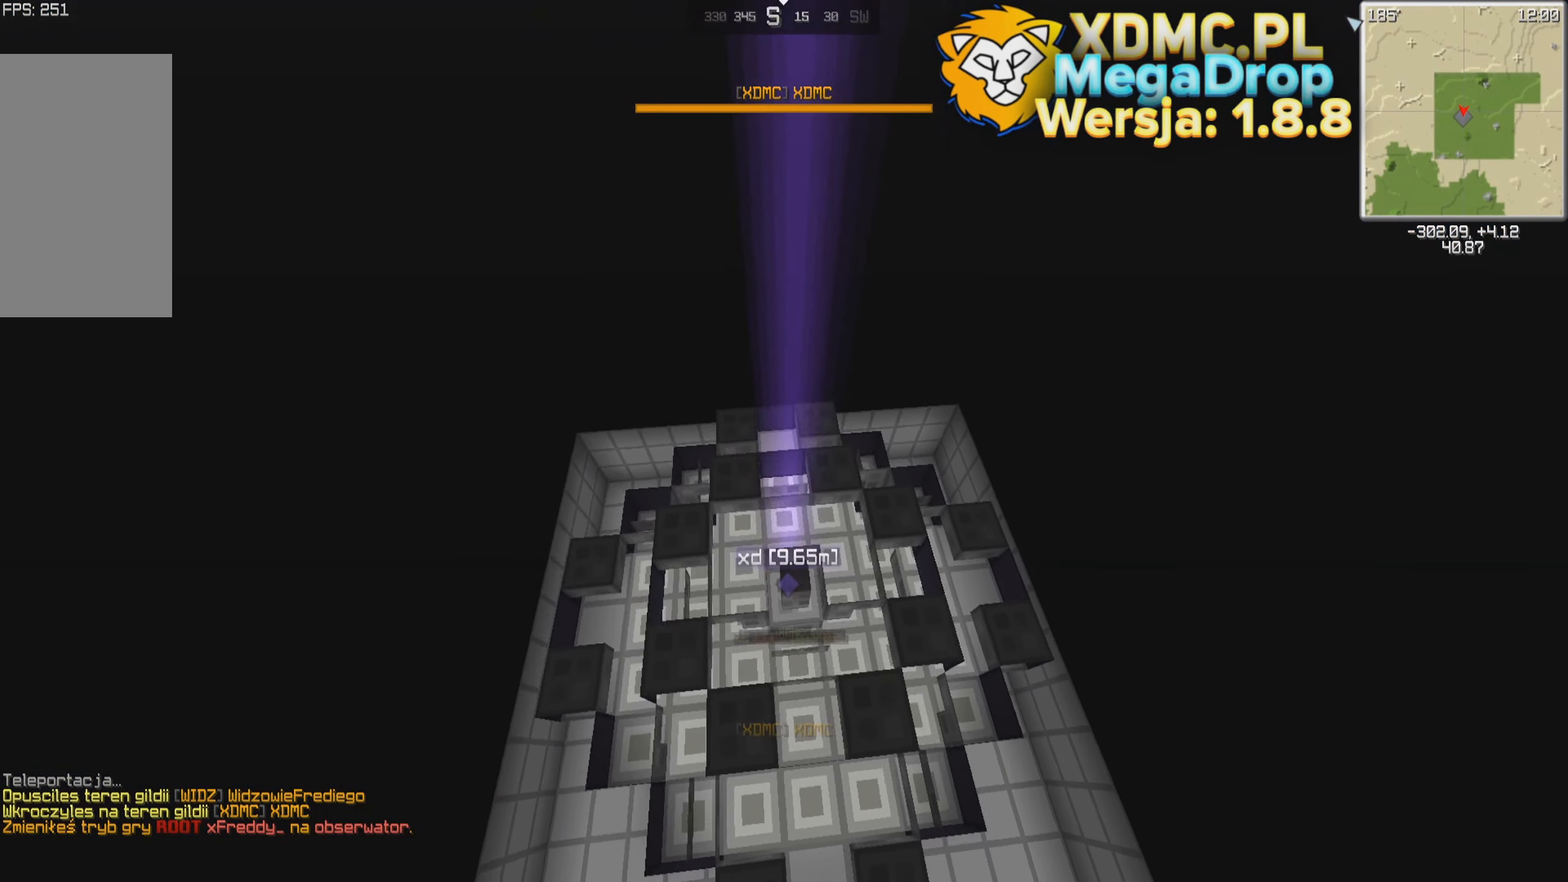
{"keys": ["space"], "mouse": [], "events": [[133, "a", "up"]]}
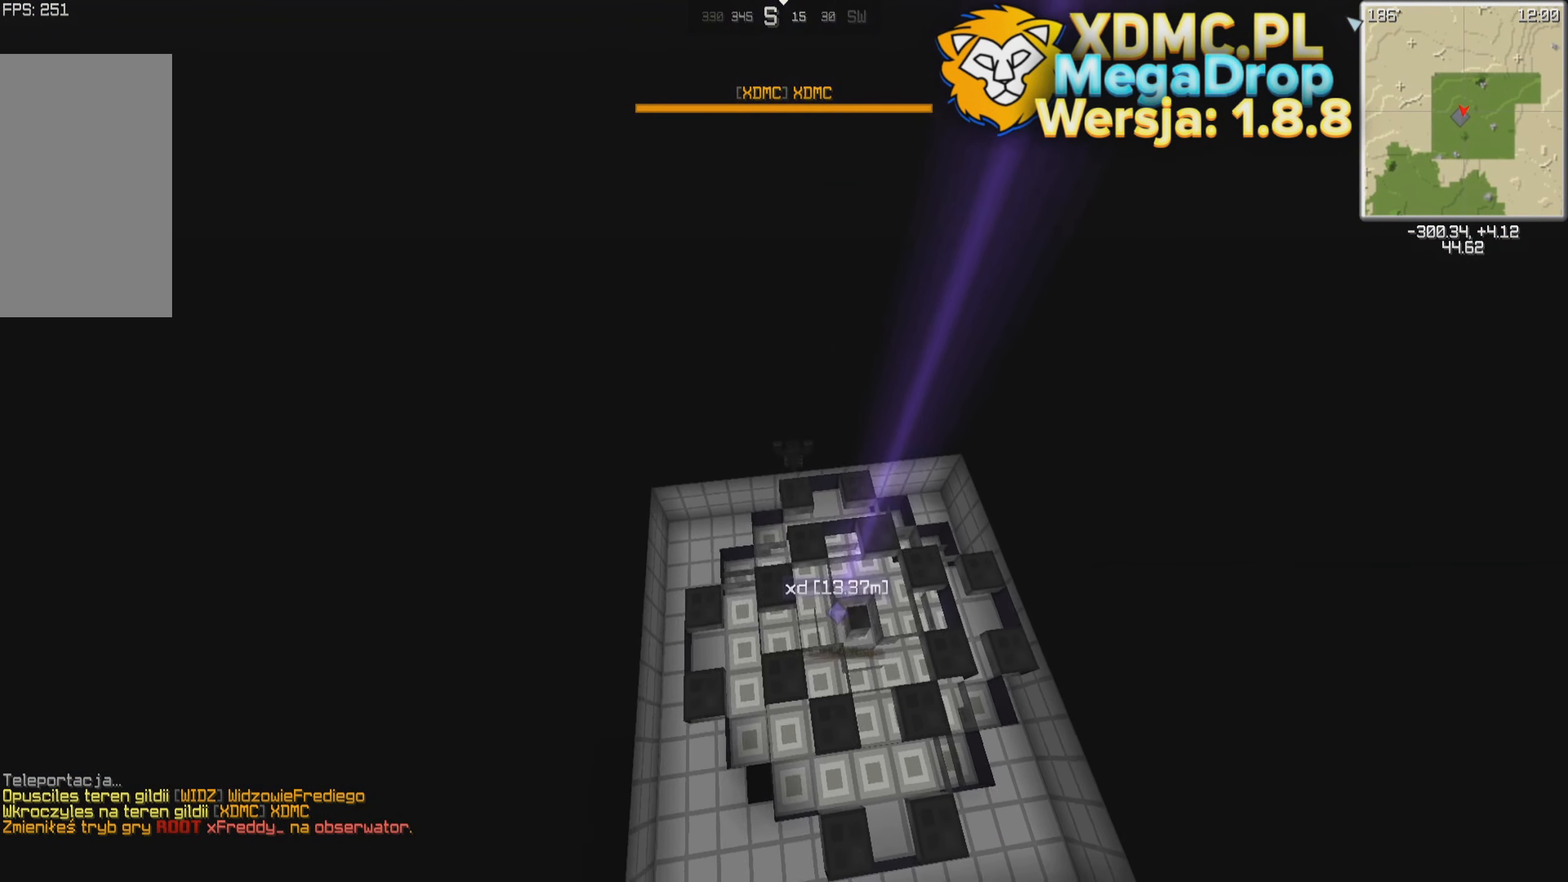
{"keys": ["a", "space"], "mouse": [], "events": [[216, "a", "down"]]}
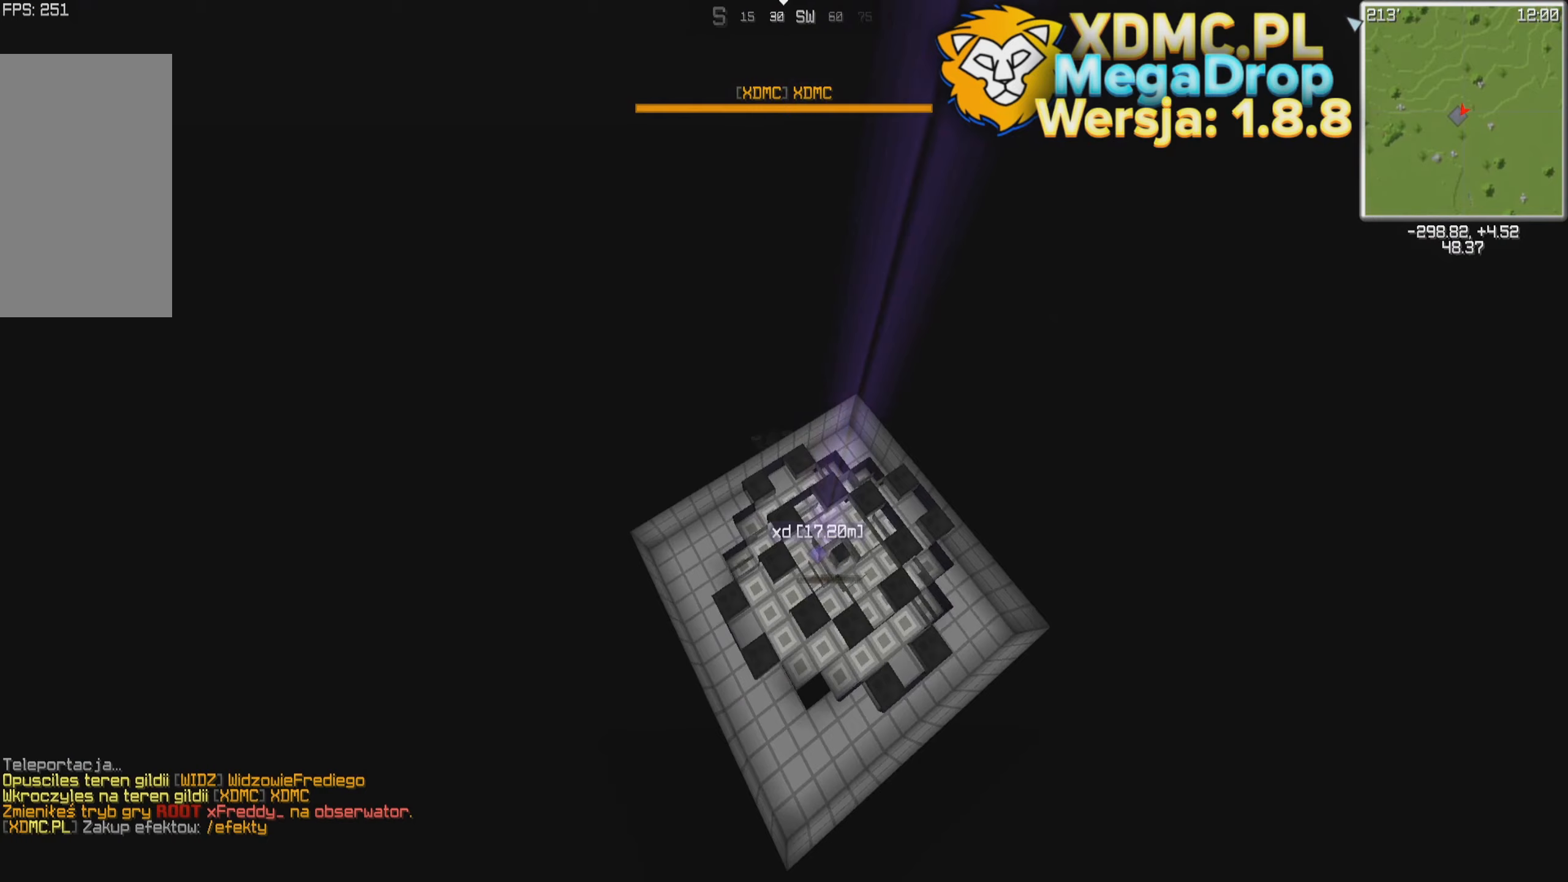
{"keys": ["space"], "mouse": [], "events": [[217, "a", "up"]]}
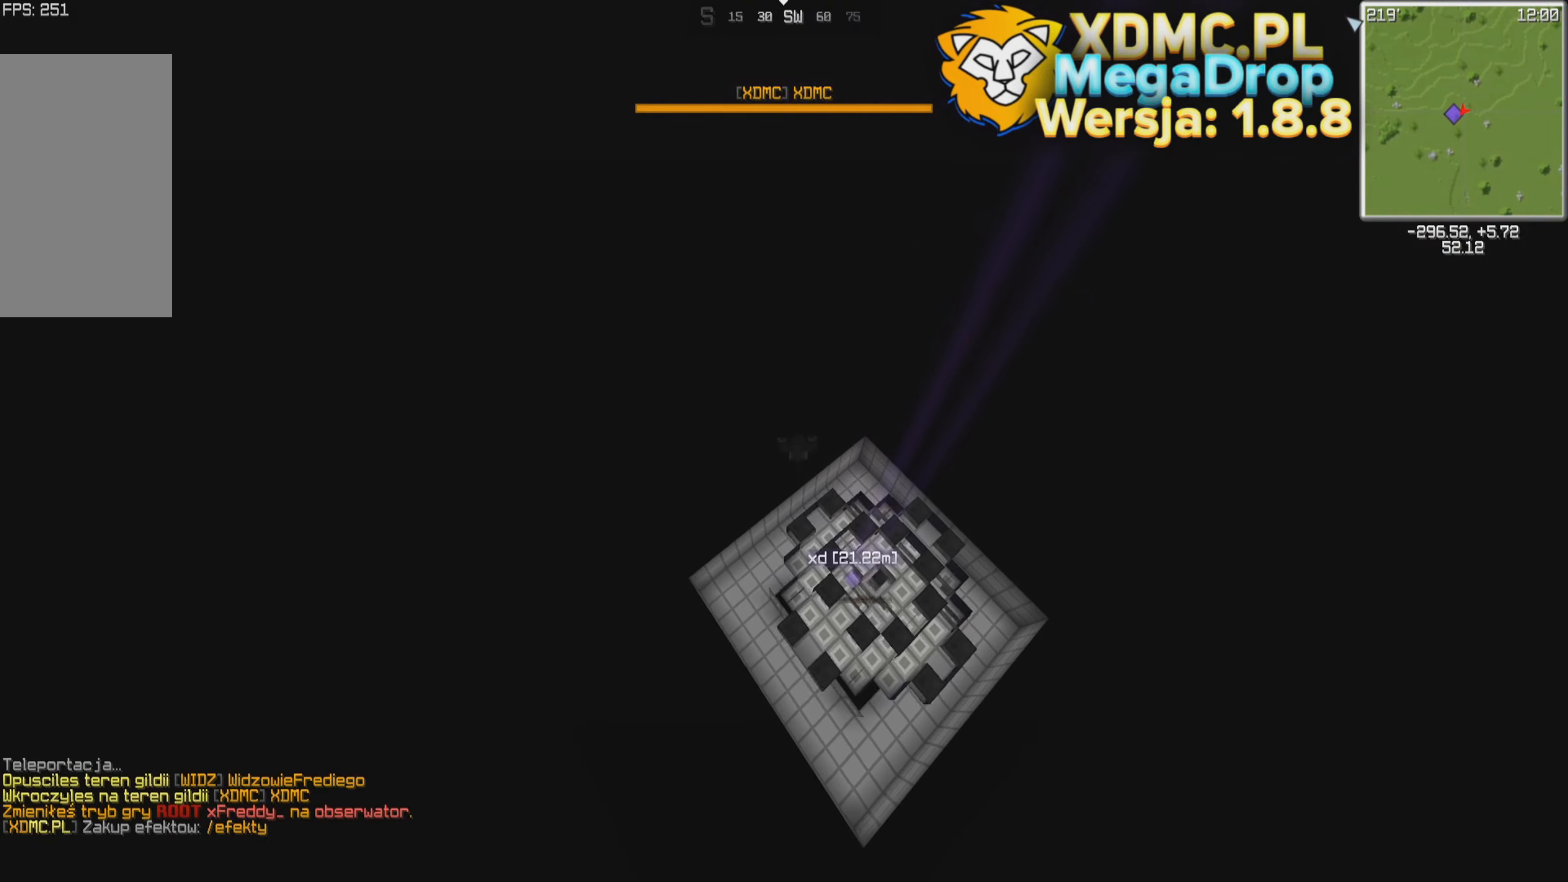
{"keys": [], "mouse": [], "events": [[17, "s", "down"], [133, "space", "up"], [200, "s", "up"]]}
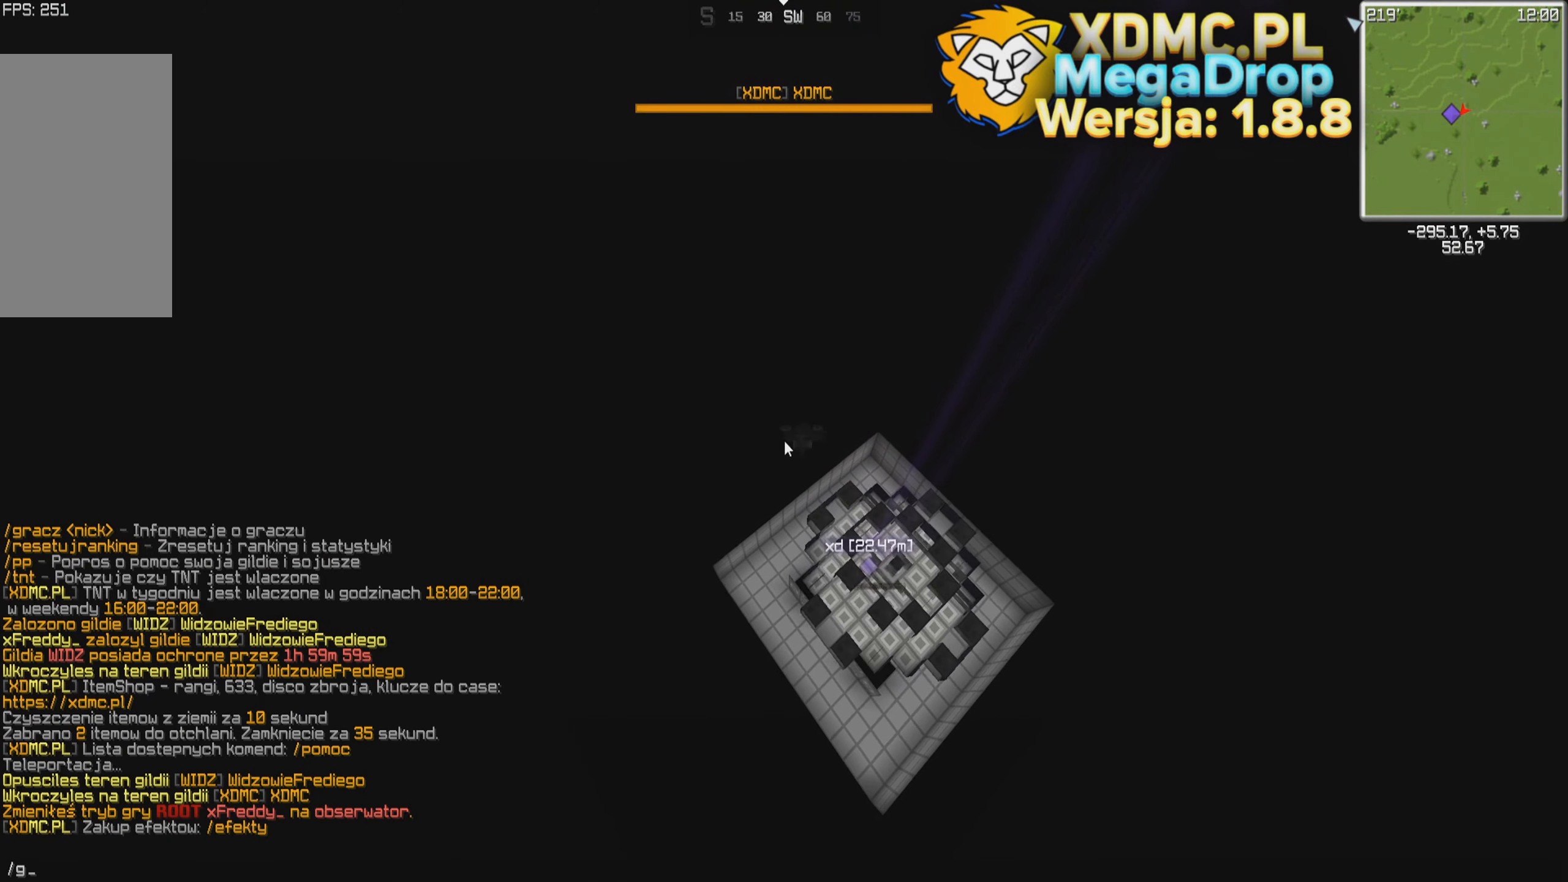
{"keys": [], "mouse": [], "events": []}
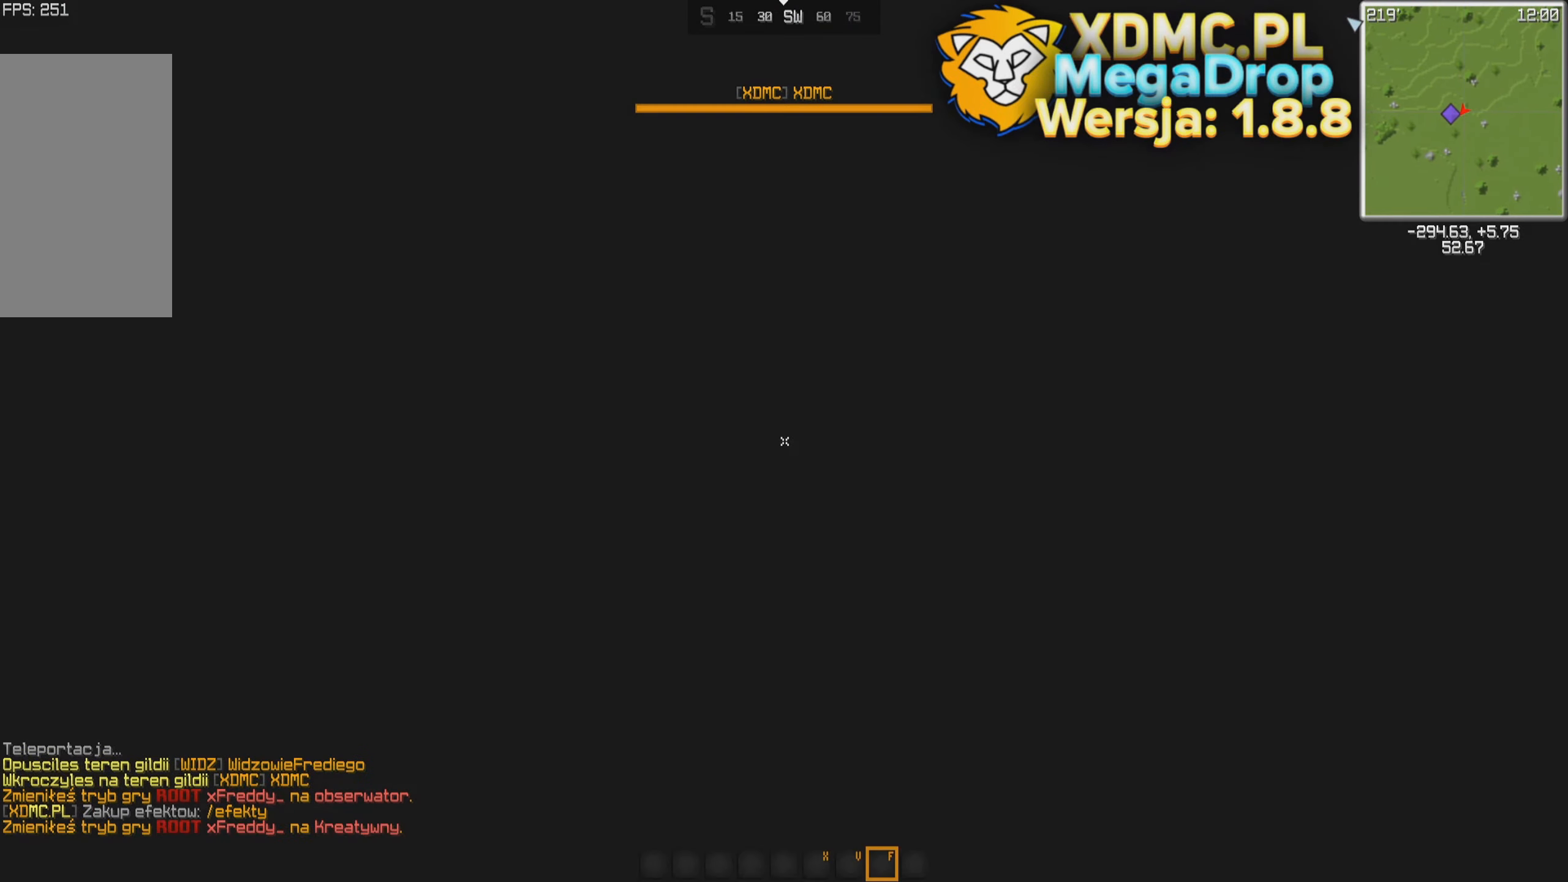
{"keys": [], "mouse": [], "events": [[217, "mouse_left", "down"], [300, "mouse_left", "up"], [417, "mouse_left", "down"], [500, "mouse_left", "up"]]}
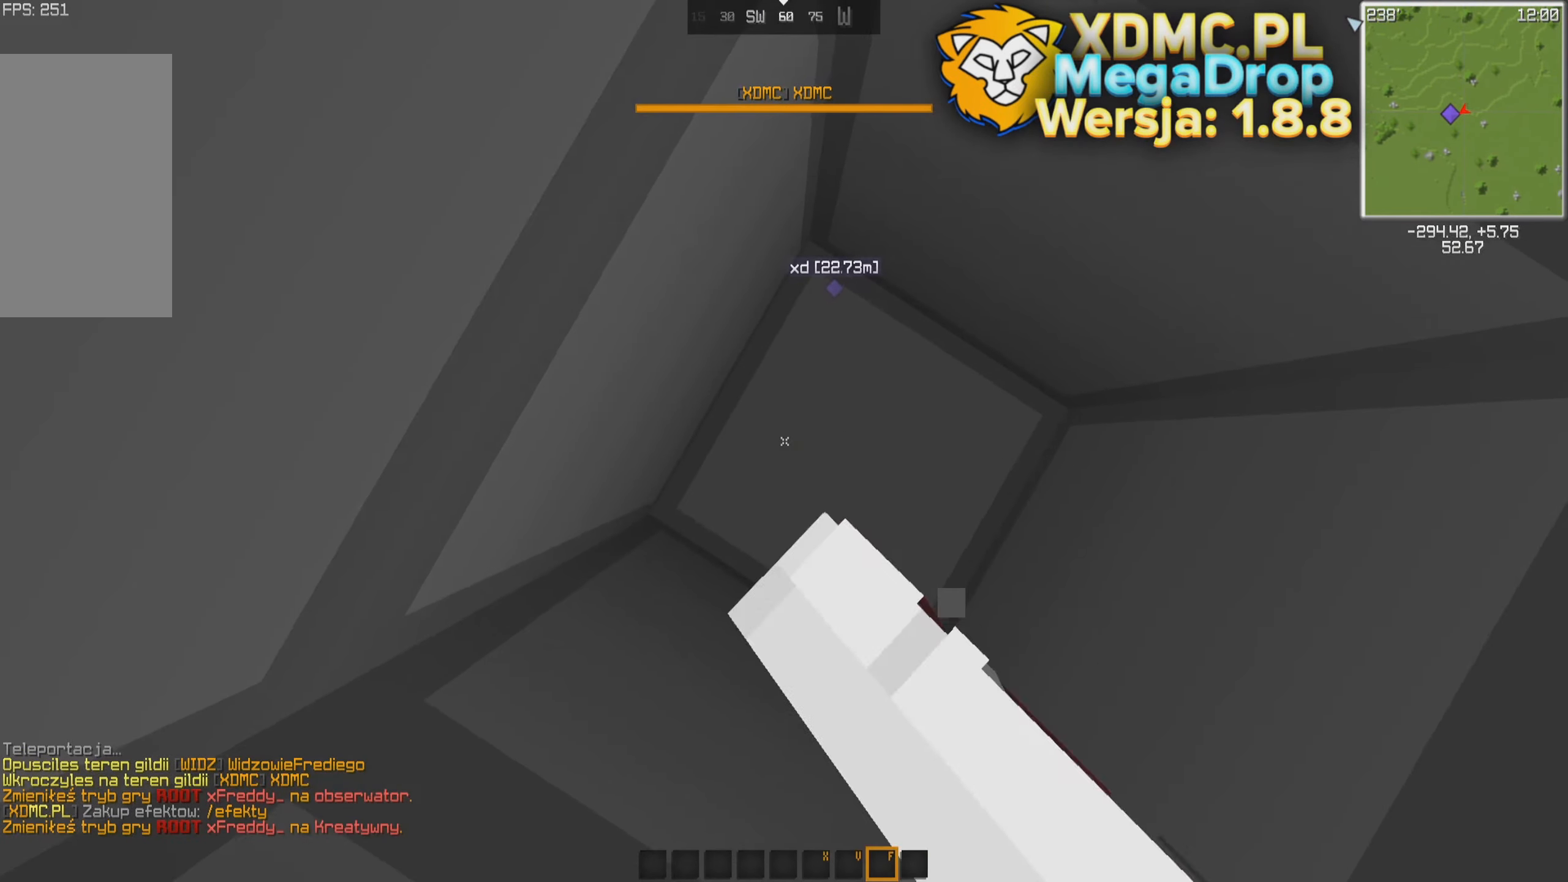
{"keys": [], "mouse": [], "events": []}
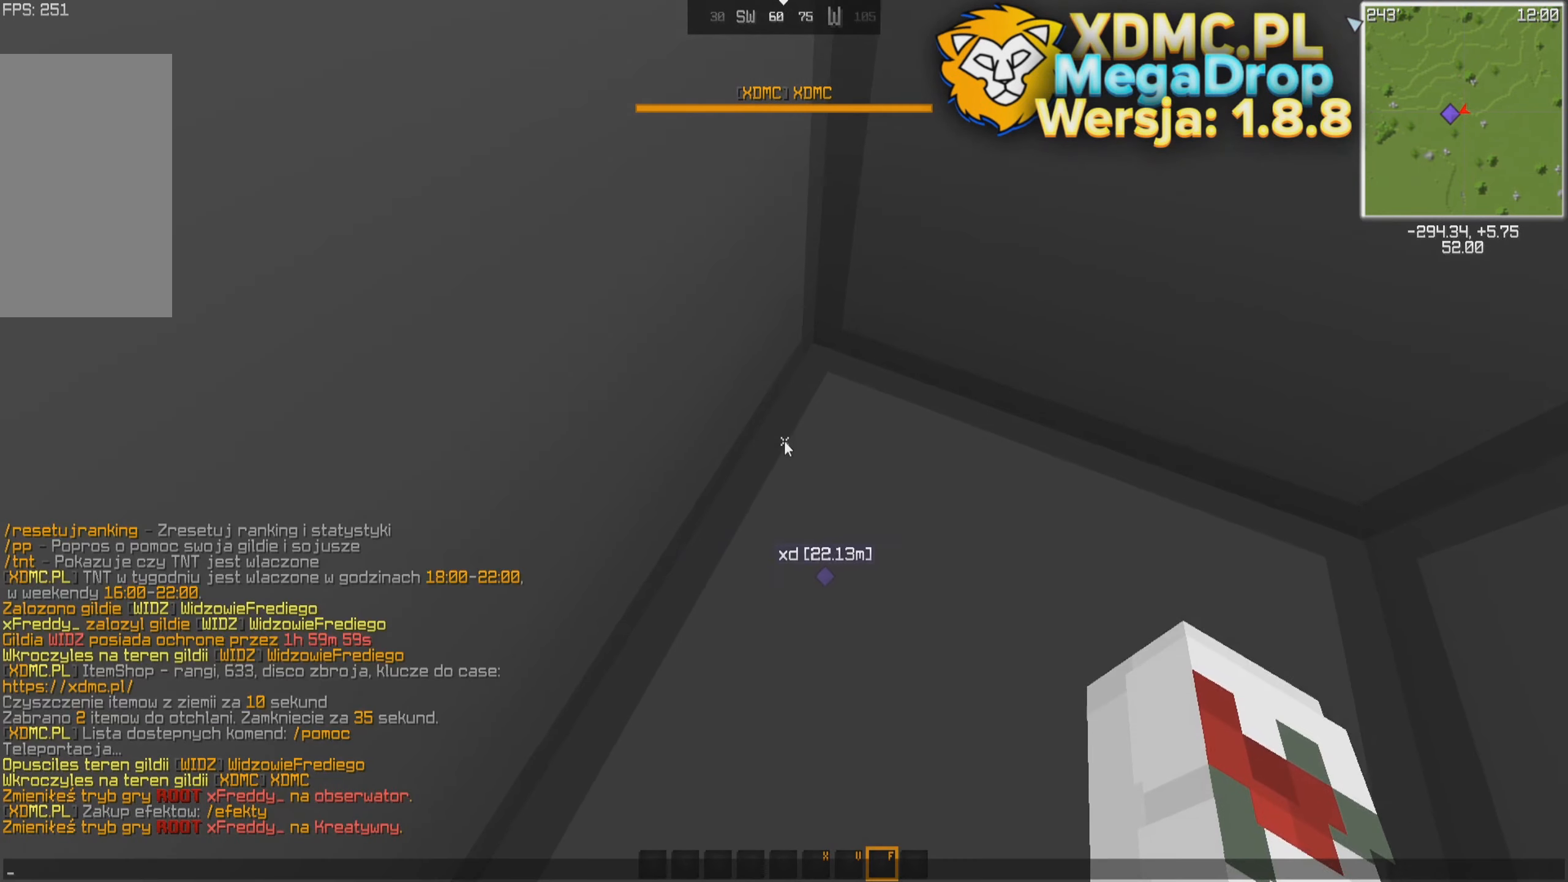
{"keys": [], "mouse": [], "events": []}
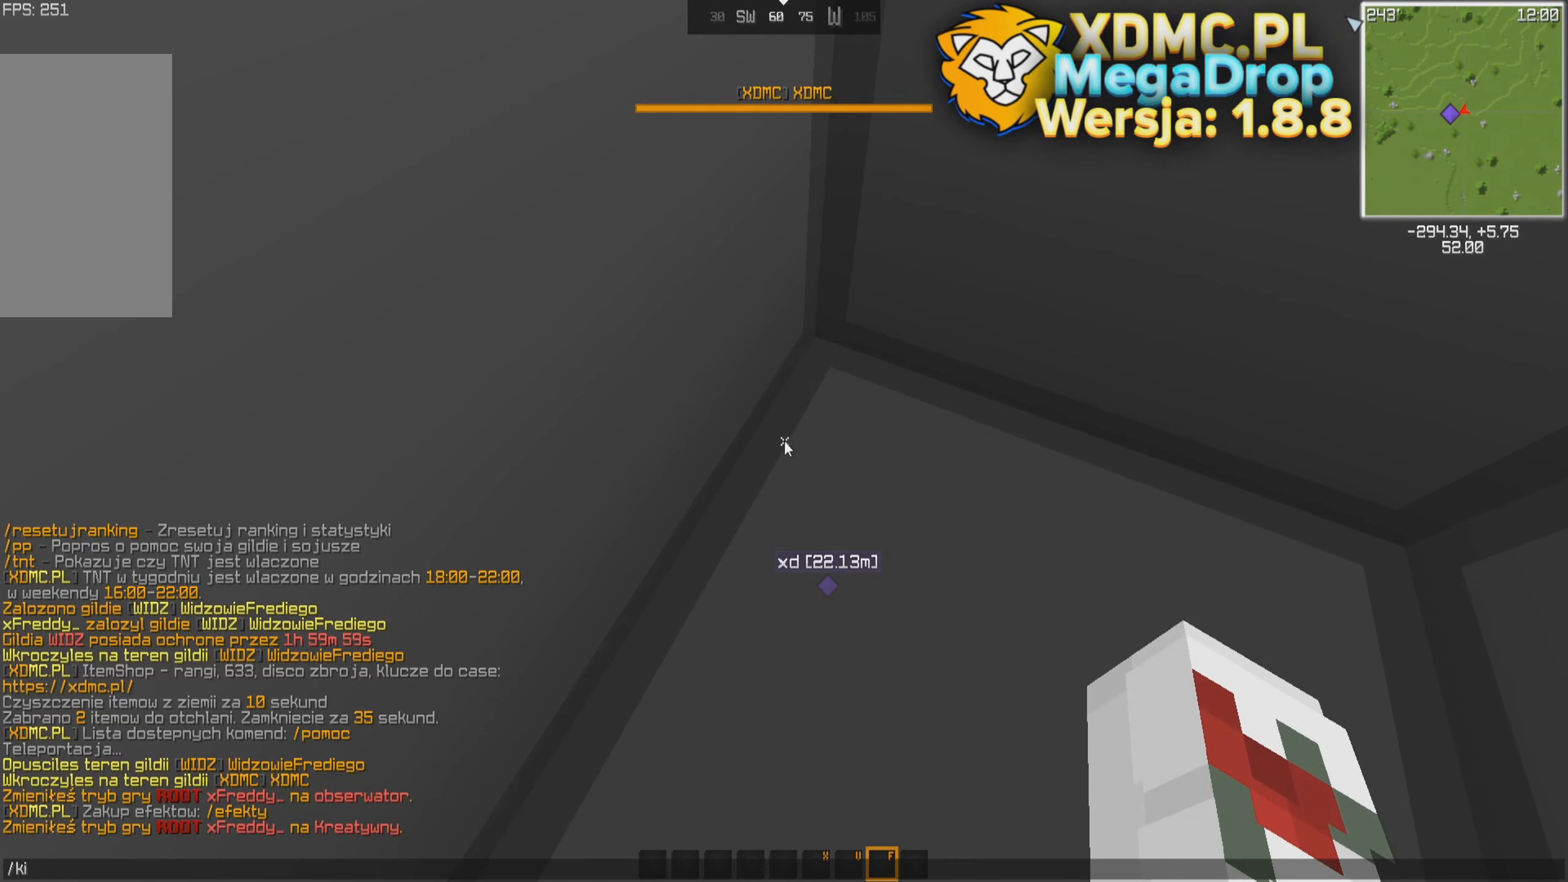
{"keys": [], "mouse": [], "events": []}
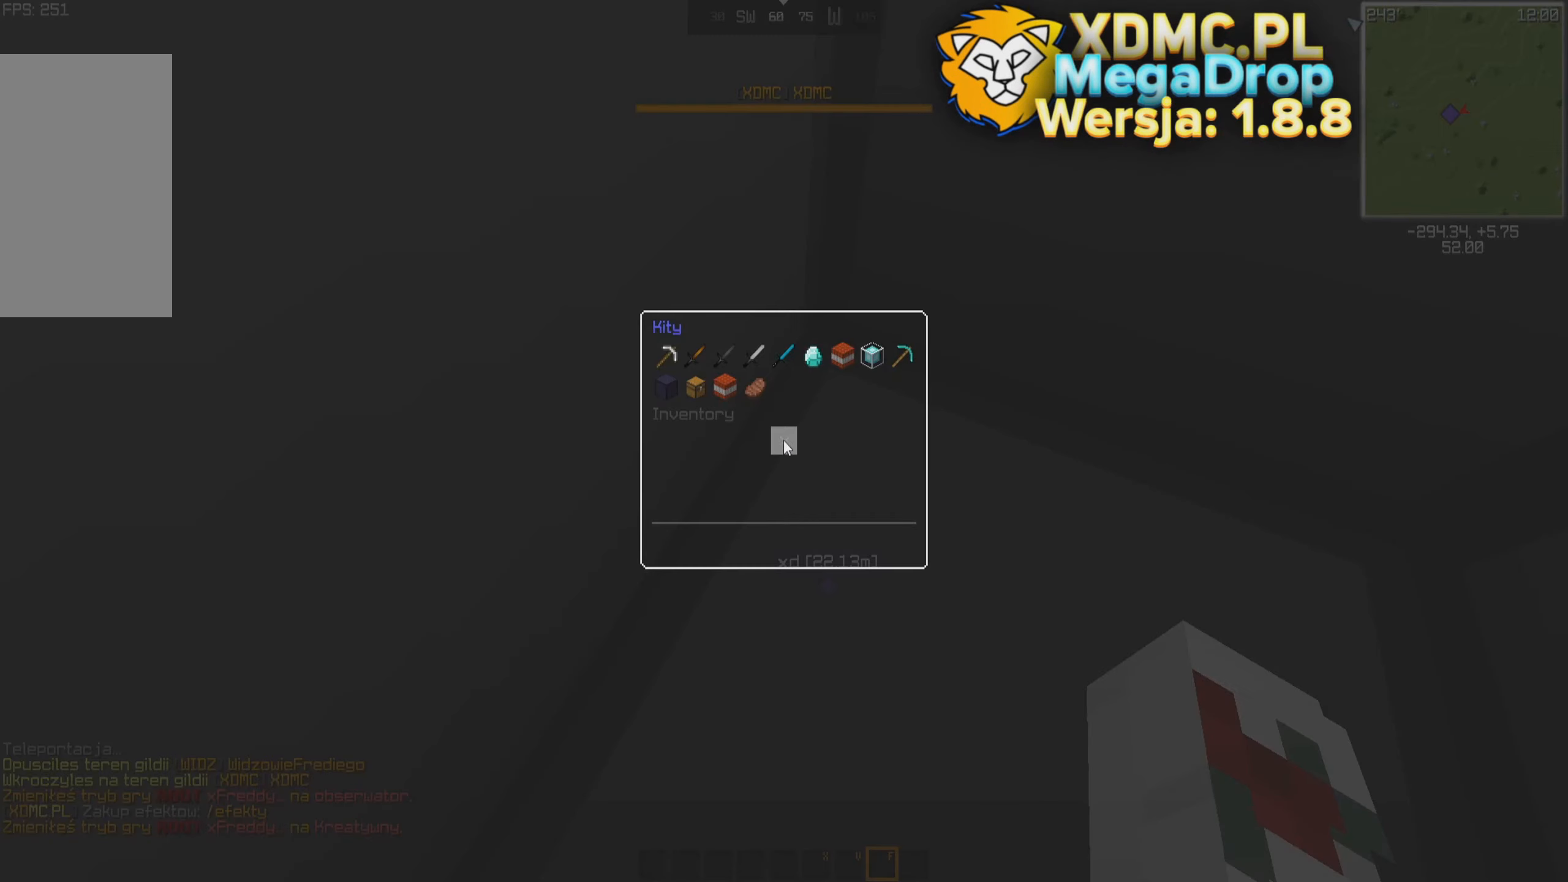
{"keys": [], "mouse": [], "events": []}
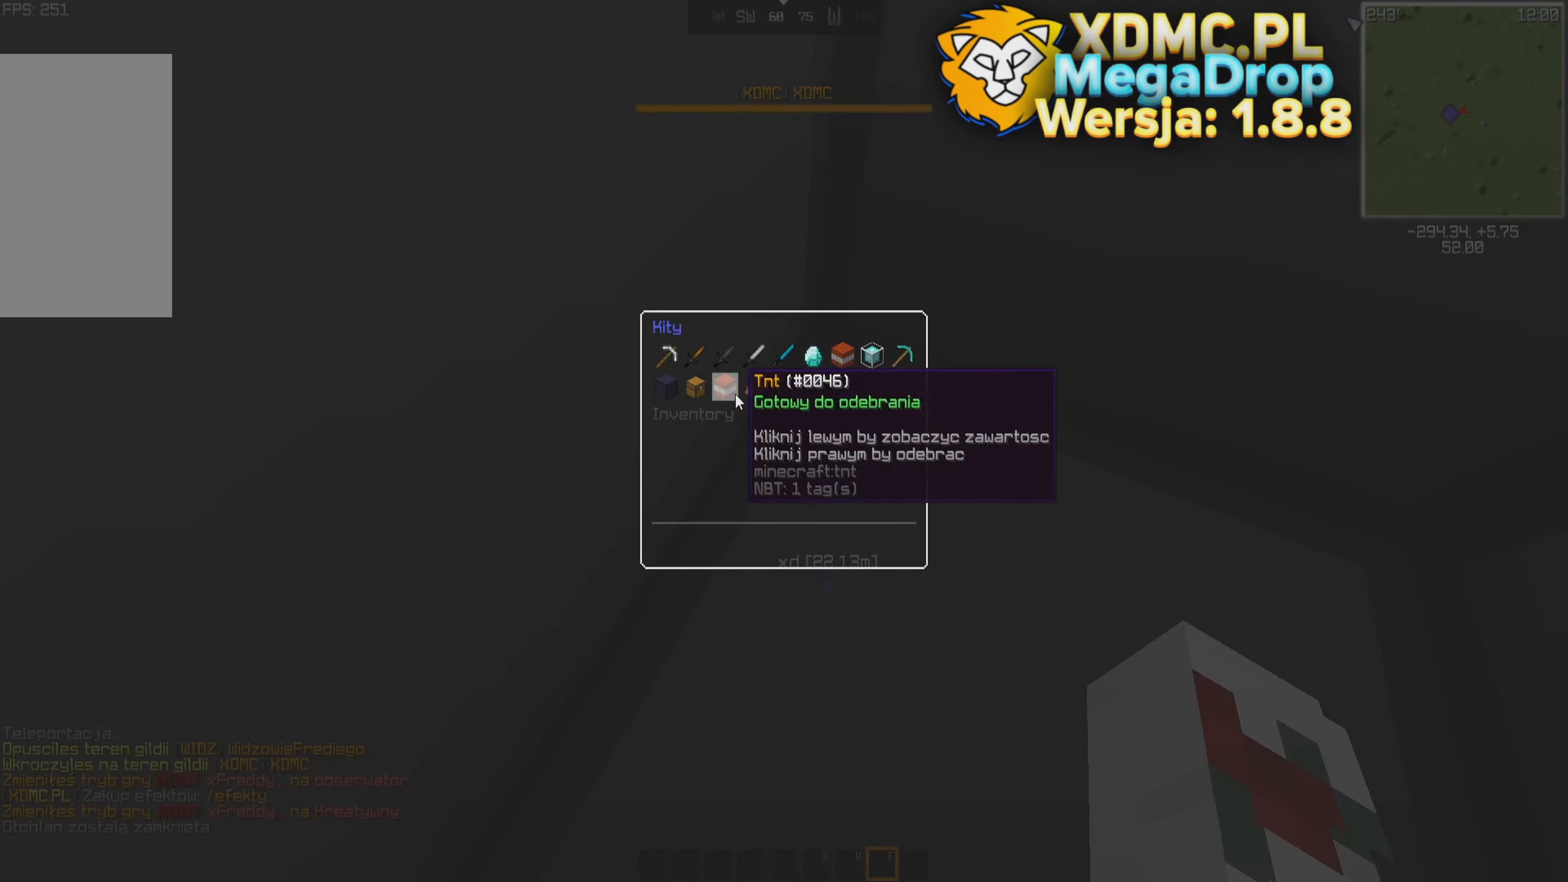
{"keys": [], "mouse": [], "events": []}